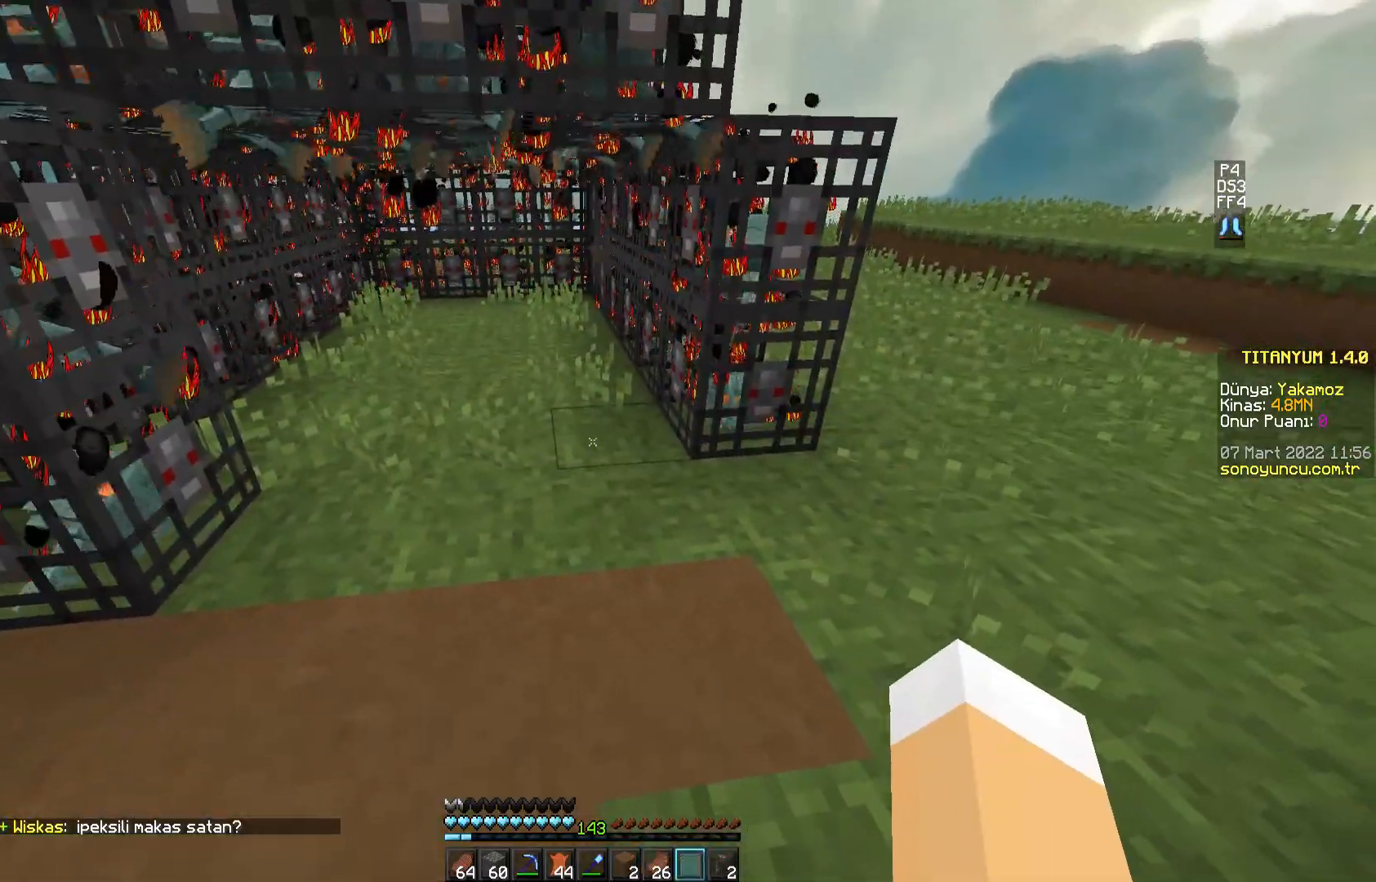
Gameplay with keyboard and mouse; each line is a JSON object with the keys and mouse buttons held at the frame after it. "events" lists presses ("down") and releases ("up") of "a", "d", "s", "space", "w", "mouse_left" and "mouse_right" between this image and that frame as [ms after this image, input, new state], when the widget could be followed in between. "mouse_left", "mouse_right" = the "left", "right" buttons of the "mouse" list. No other keys are recorded. Fast repeated clicks can show as one long hold. Mouse movement is not recorded.
{"keys": [], "mouse": [], "events": []}
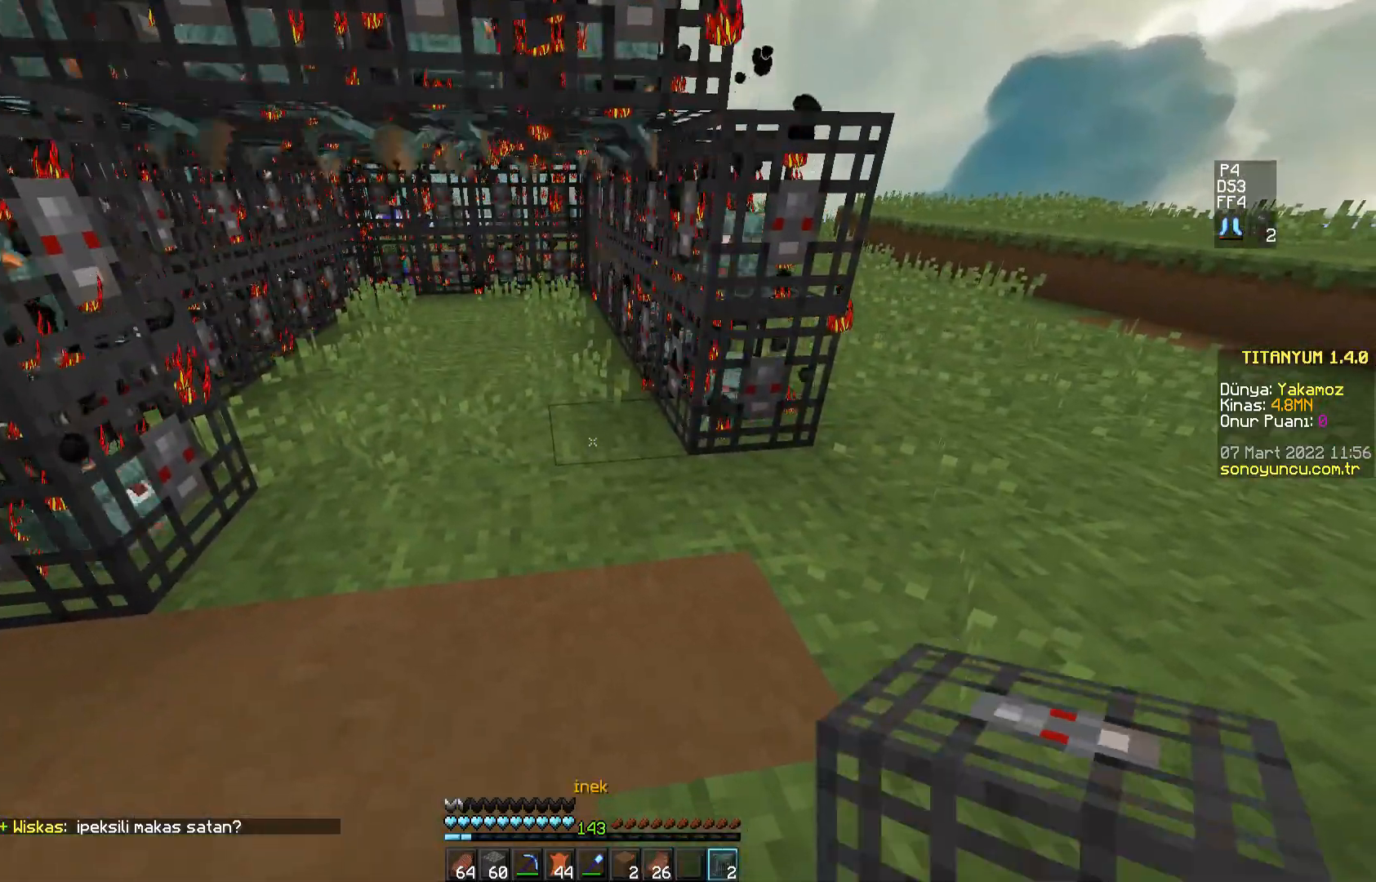
{"keys": [], "mouse": [], "events": [[400, "mouse_right", "down"], [500, "mouse_right", "up"]]}
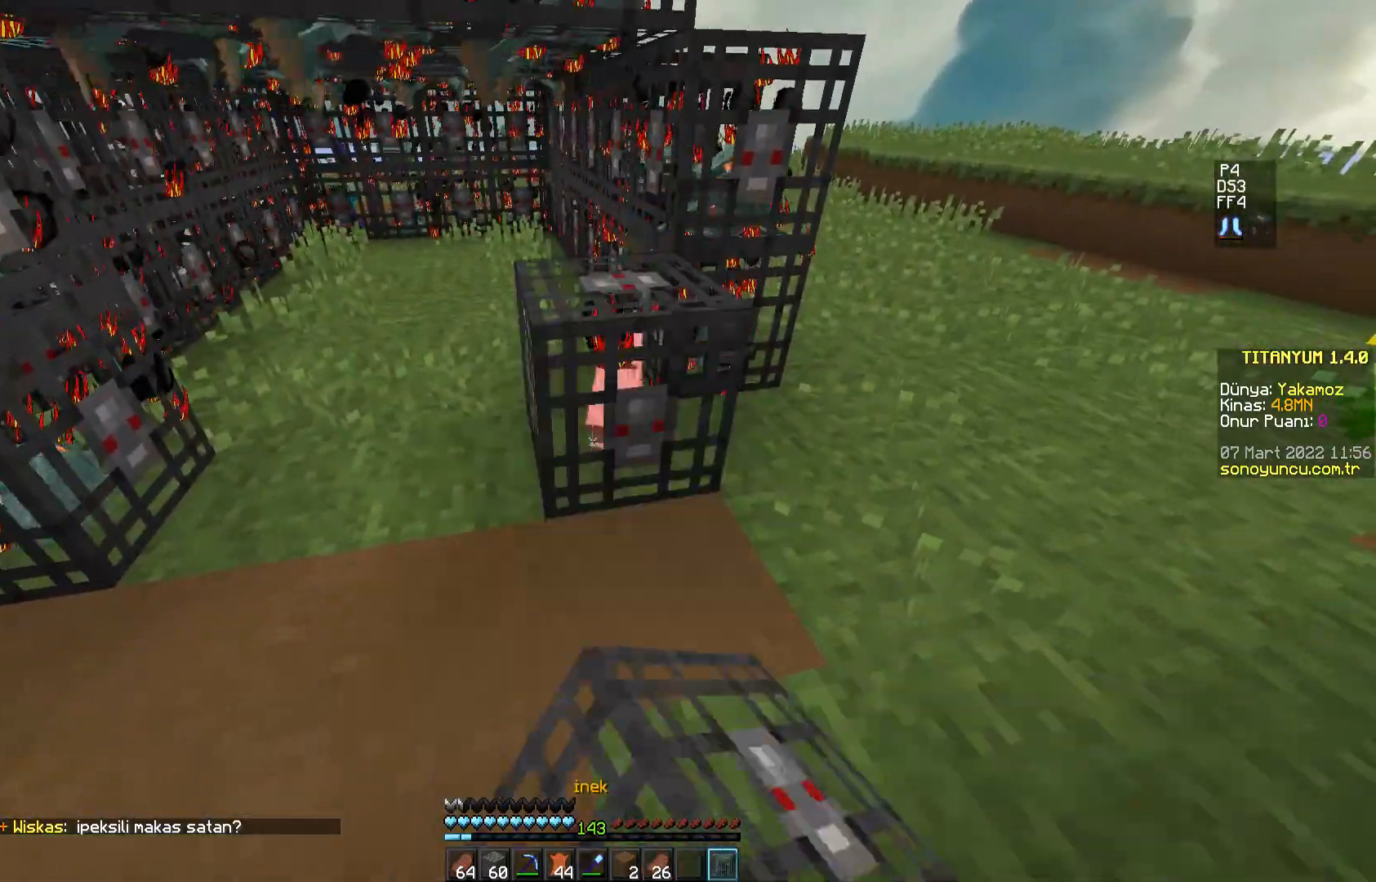
{"keys": [], "mouse": [], "events": []}
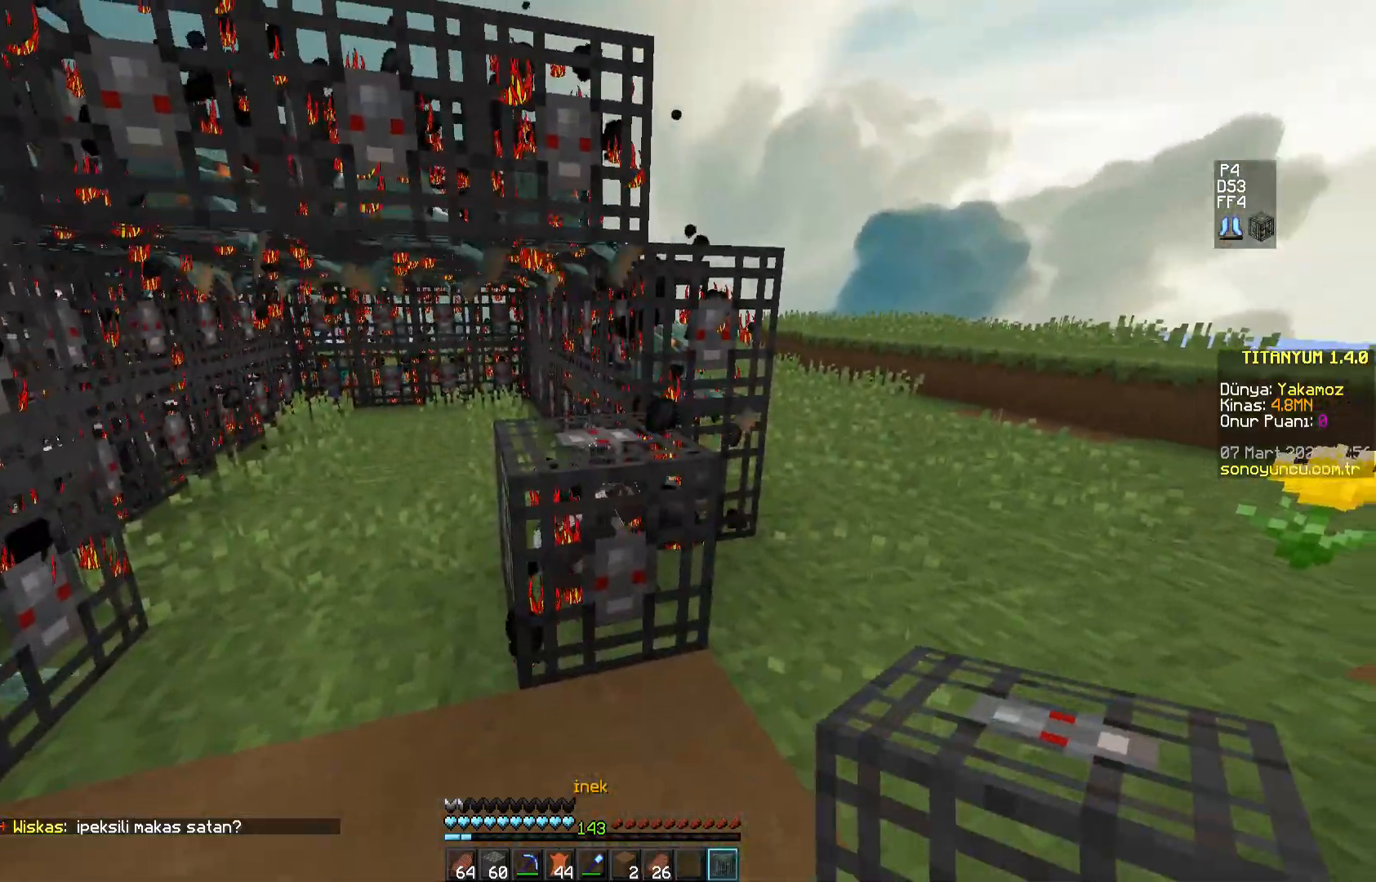
{"keys": ["s", "space"], "mouse": [], "events": [[33, "mouse_right", "down"], [133, "mouse_right", "up"], [200, "s", "down"], [333, "space", "down"]]}
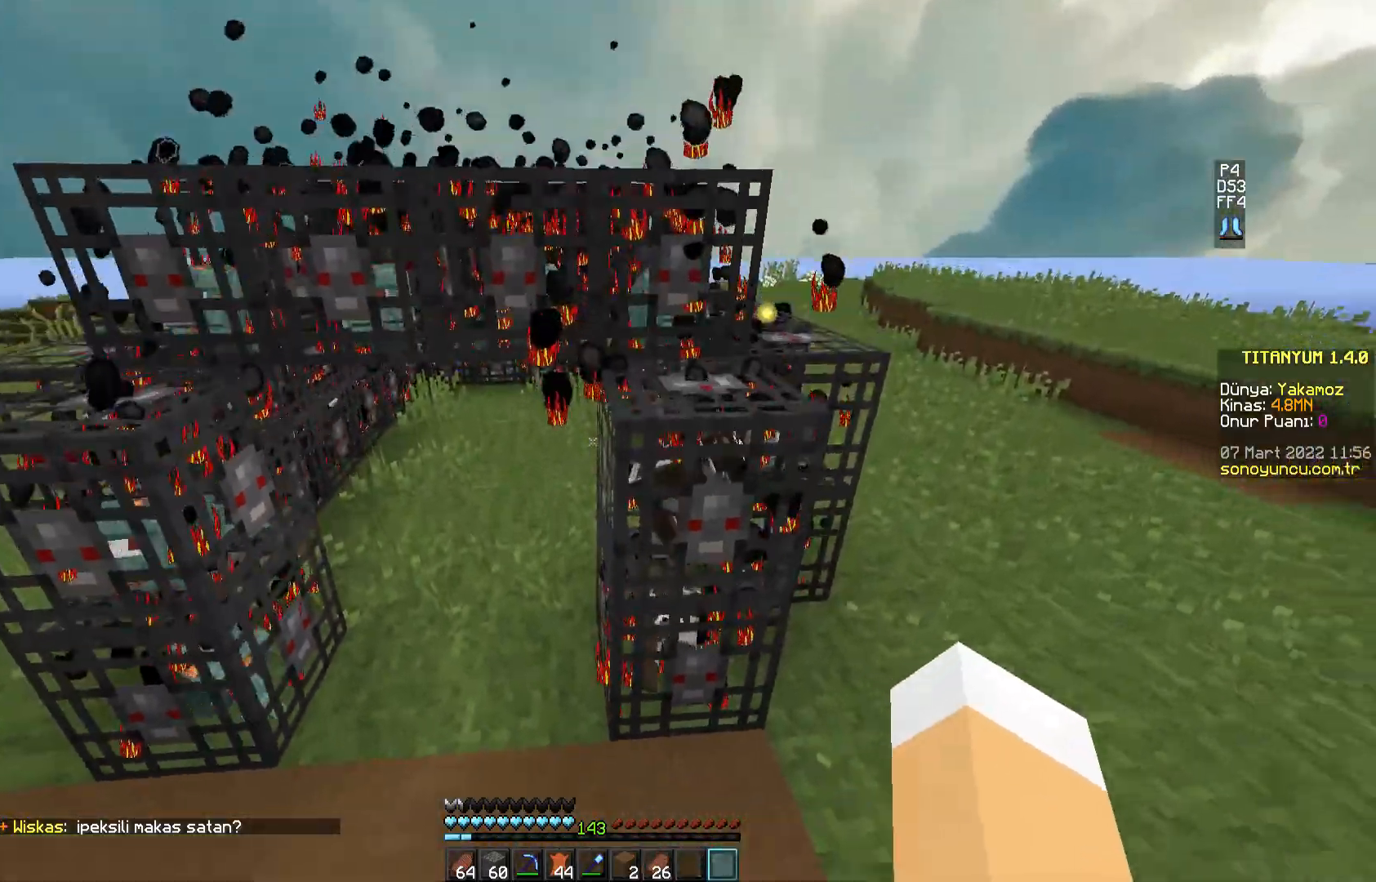
{"keys": ["s"], "mouse": [], "events": [[50, "space", "up"]]}
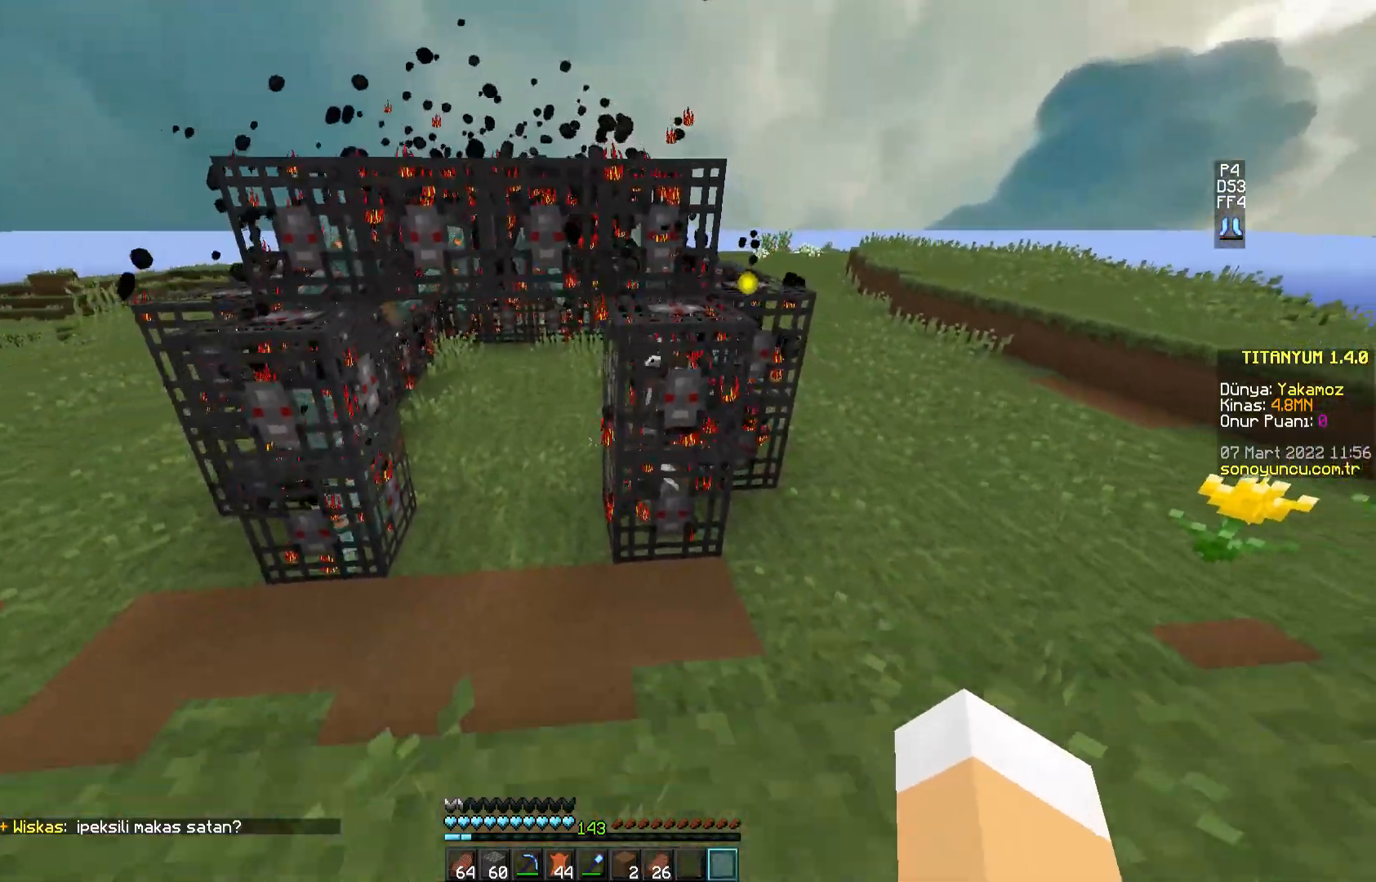
{"keys": [], "mouse": [], "events": [[66, "space", "down"], [200, "s", "up"], [267, "space", "up"]]}
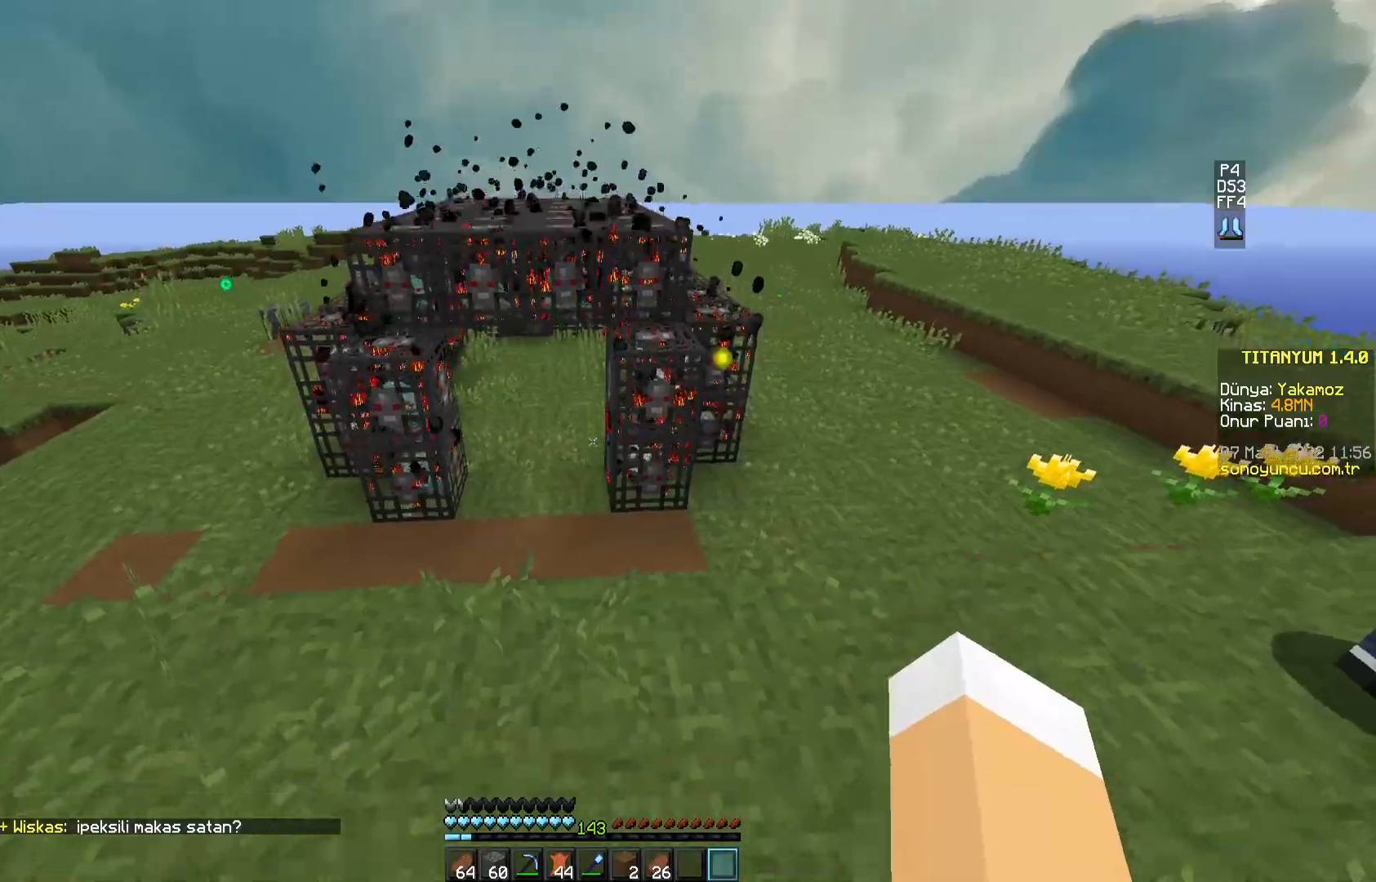
{"keys": ["w"], "mouse": [], "events": [[217, "w", "down"]]}
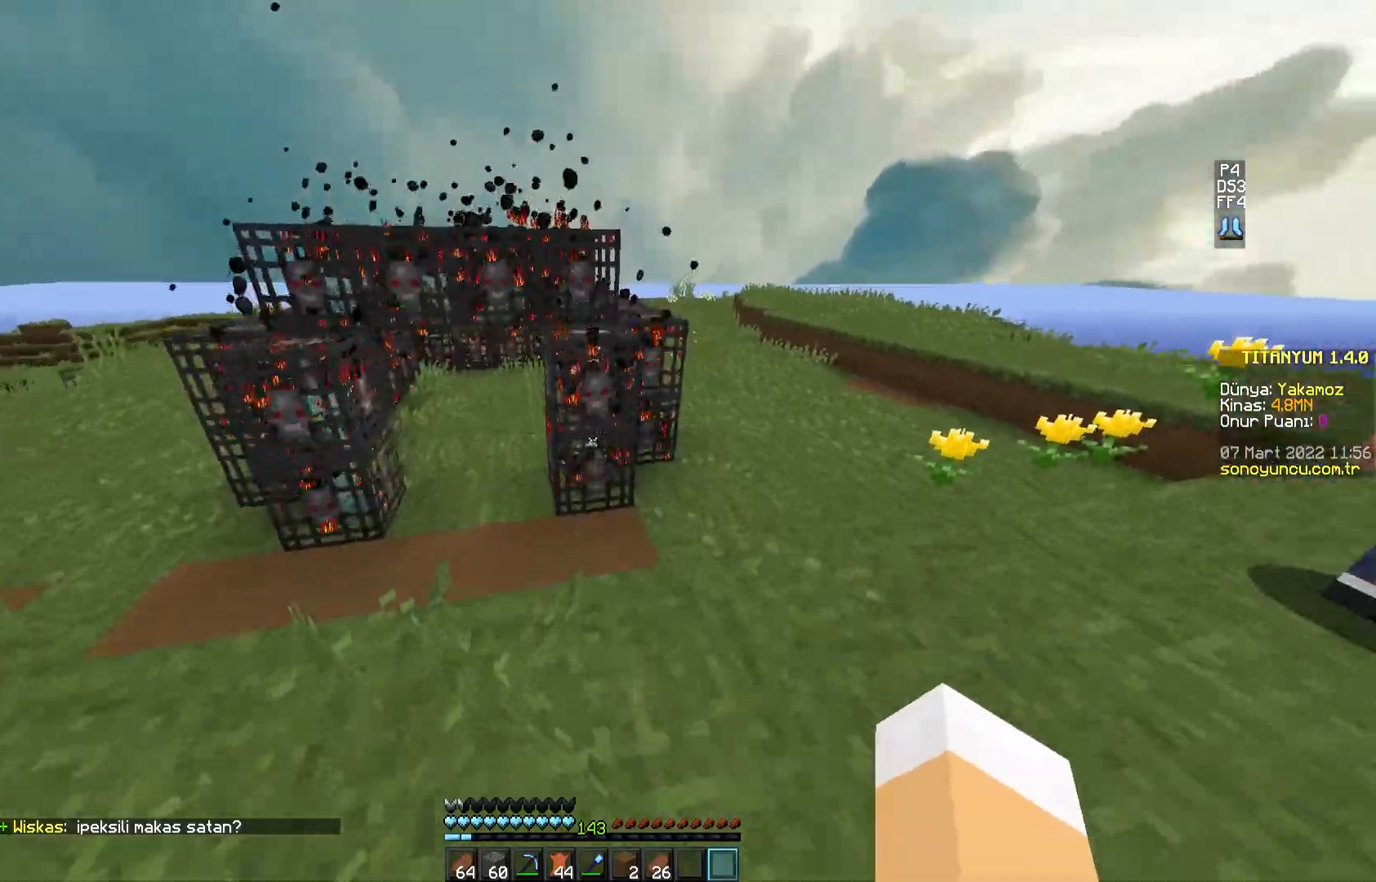
{"keys": ["w"], "mouse": [], "events": [[233, "space", "down"], [417, "space", "up"]]}
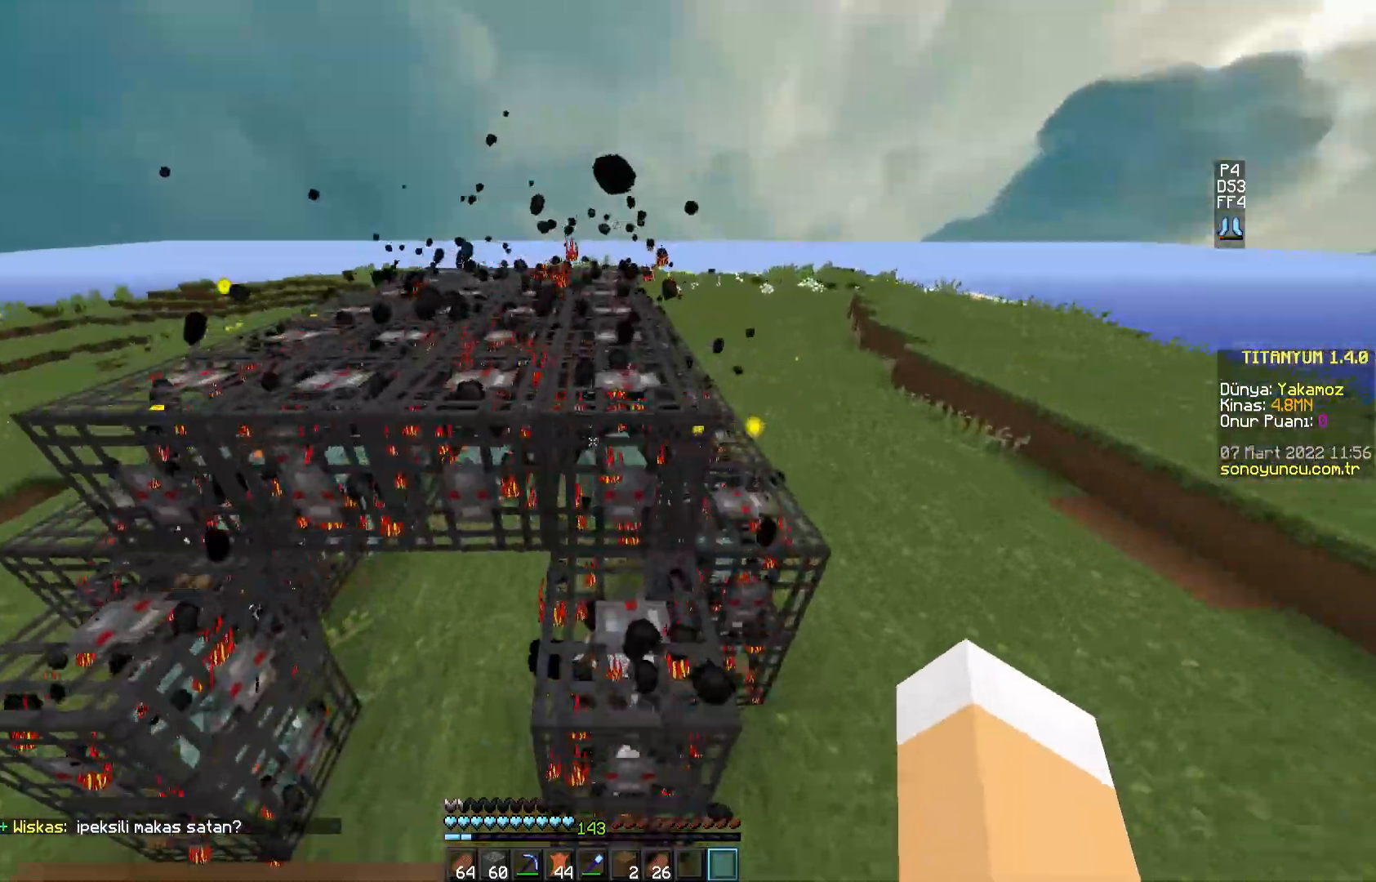
{"keys": ["w"], "mouse": [], "events": [[167, "space", "down"], [434, "space", "up"]]}
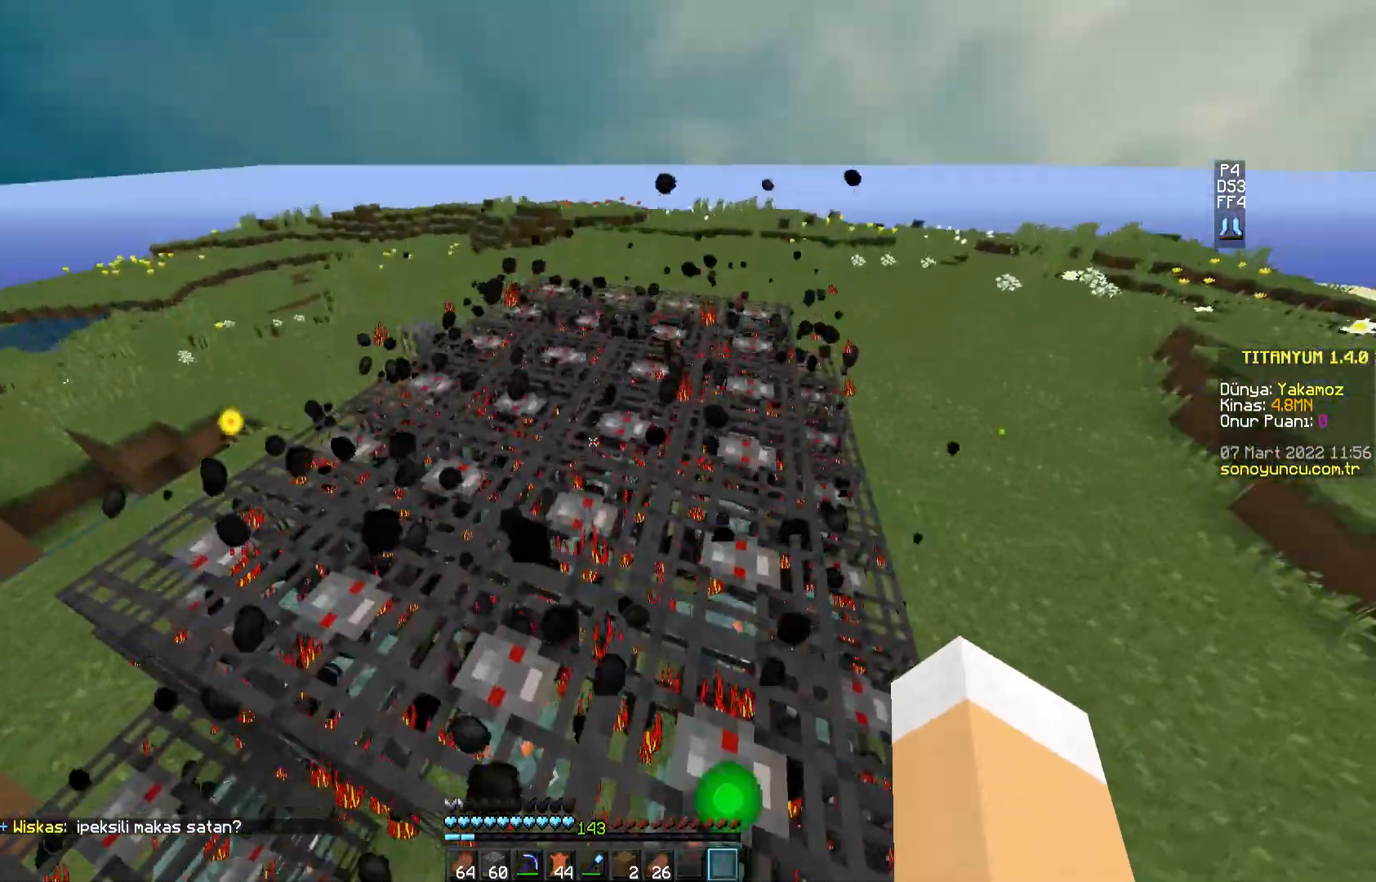
{"keys": ["space", "w"], "mouse": [], "events": [[200, "space", "down"]]}
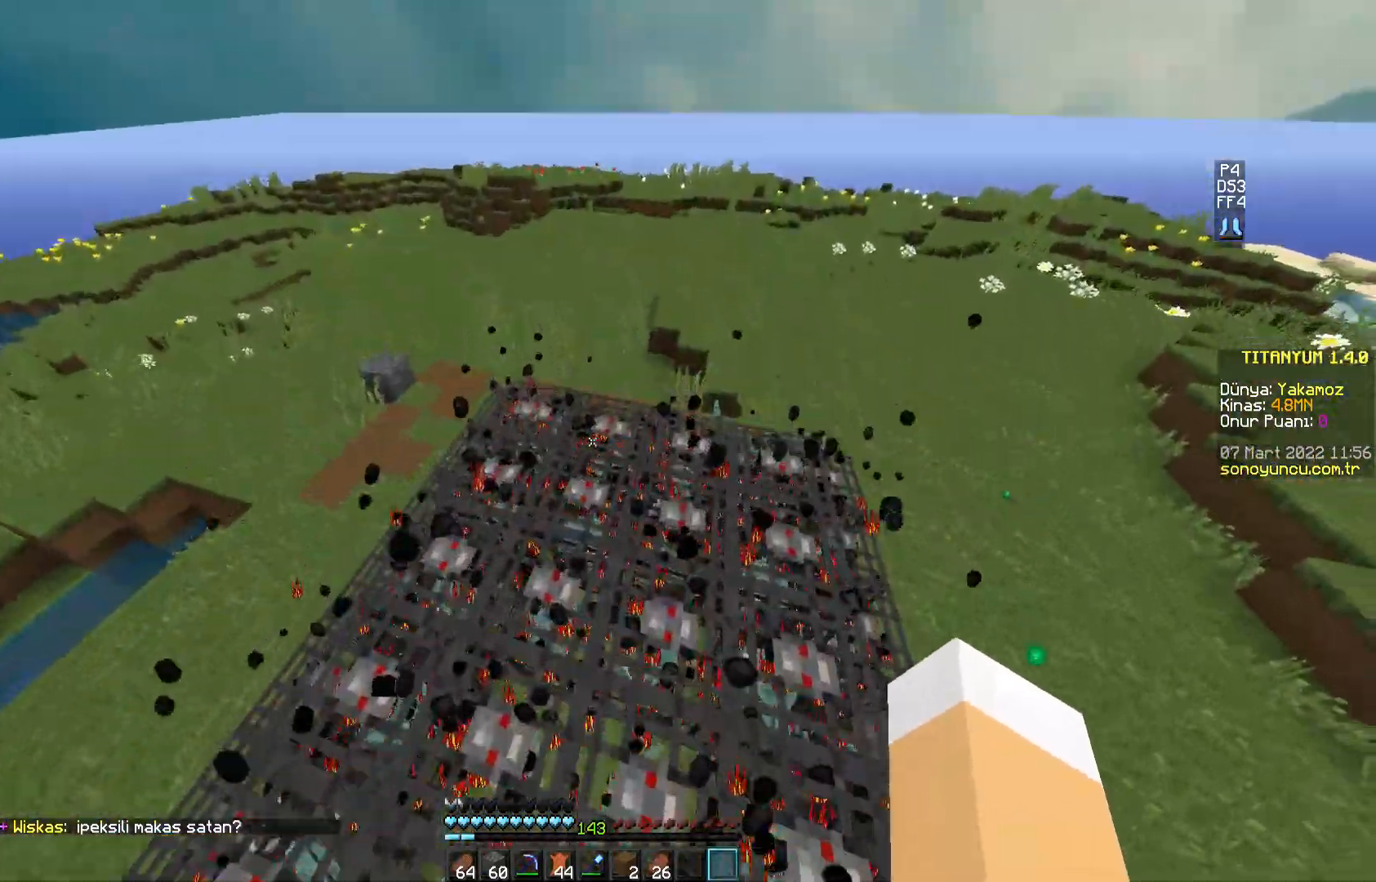
{"keys": ["w"], "mouse": [], "events": [[66, "space", "up"]]}
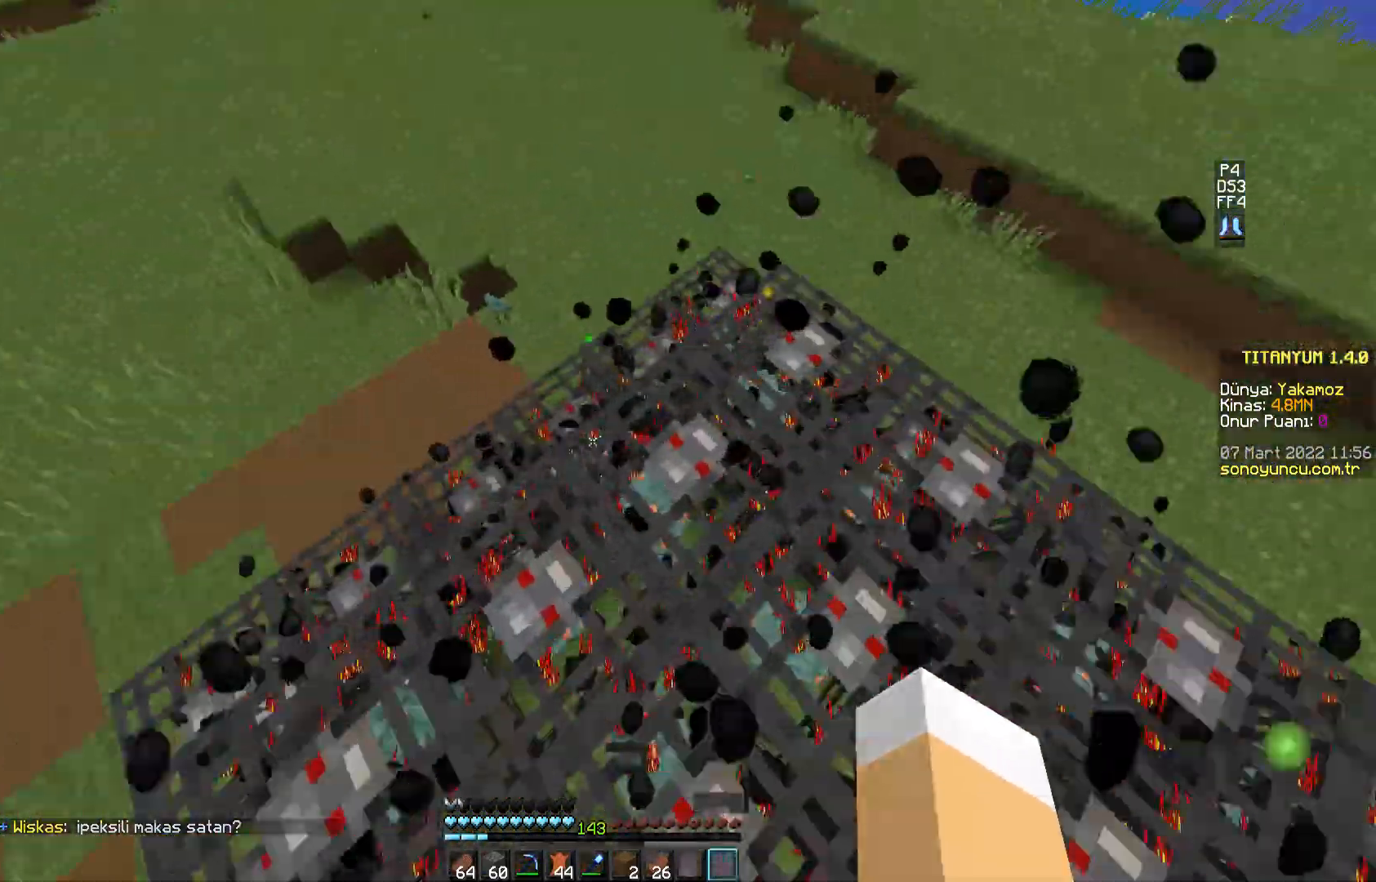
{"keys": ["w"], "mouse": [], "events": []}
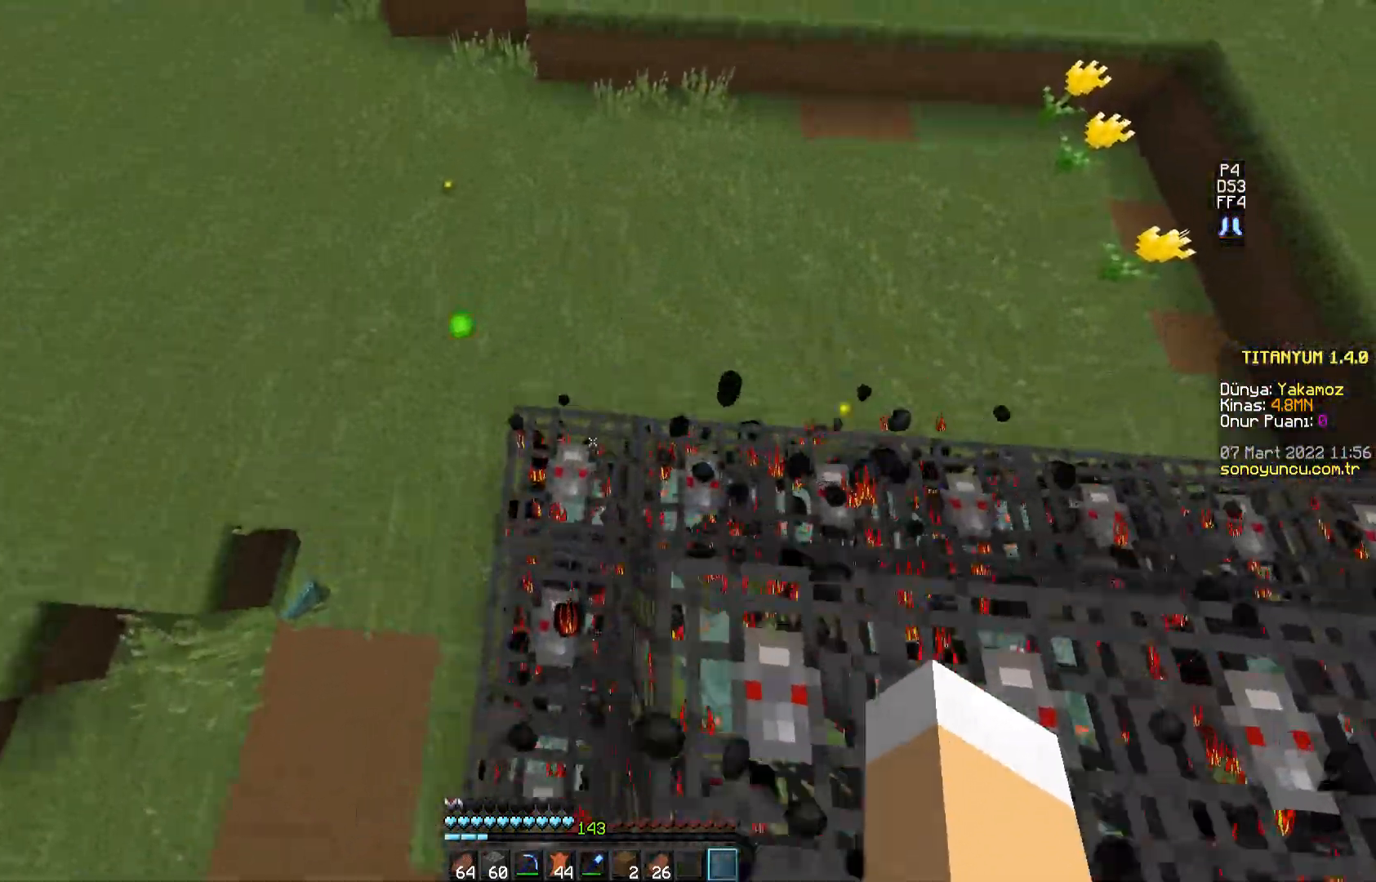
{"keys": ["w"], "mouse": [], "events": []}
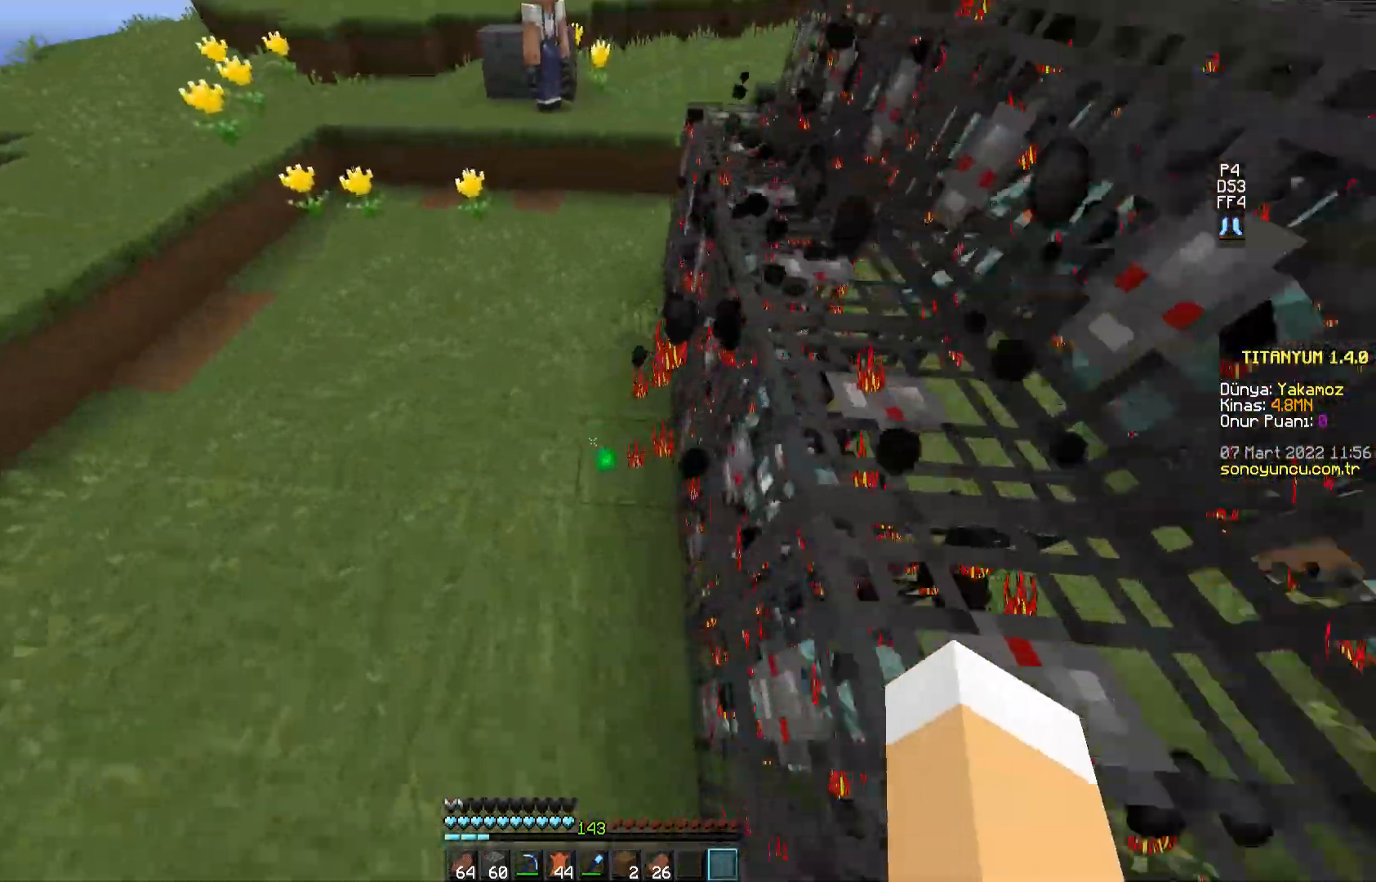
{"keys": ["w"], "mouse": [], "events": []}
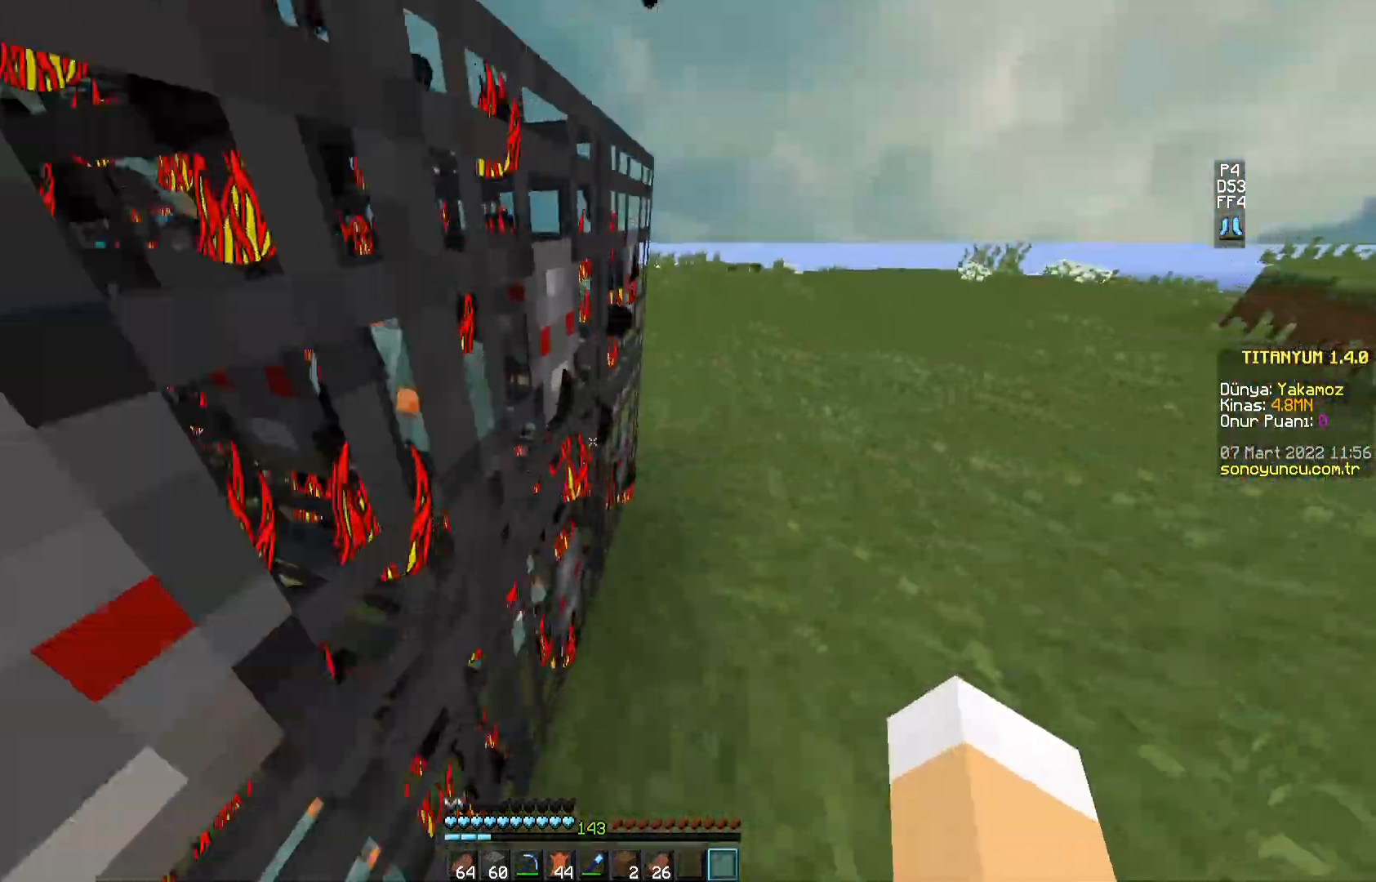
{"keys": ["w"], "mouse": [], "events": []}
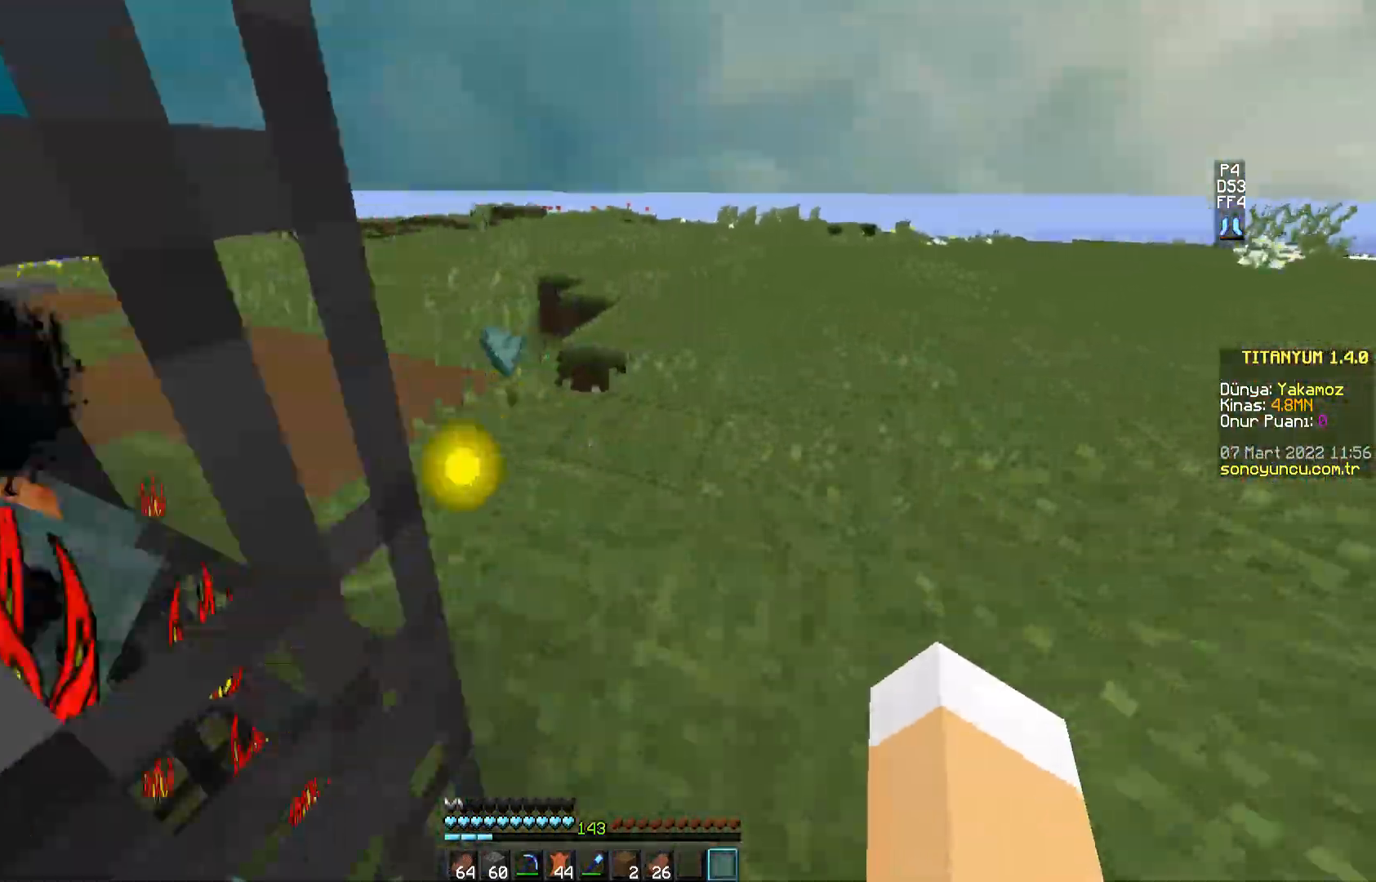
{"keys": ["w"], "mouse": [], "events": []}
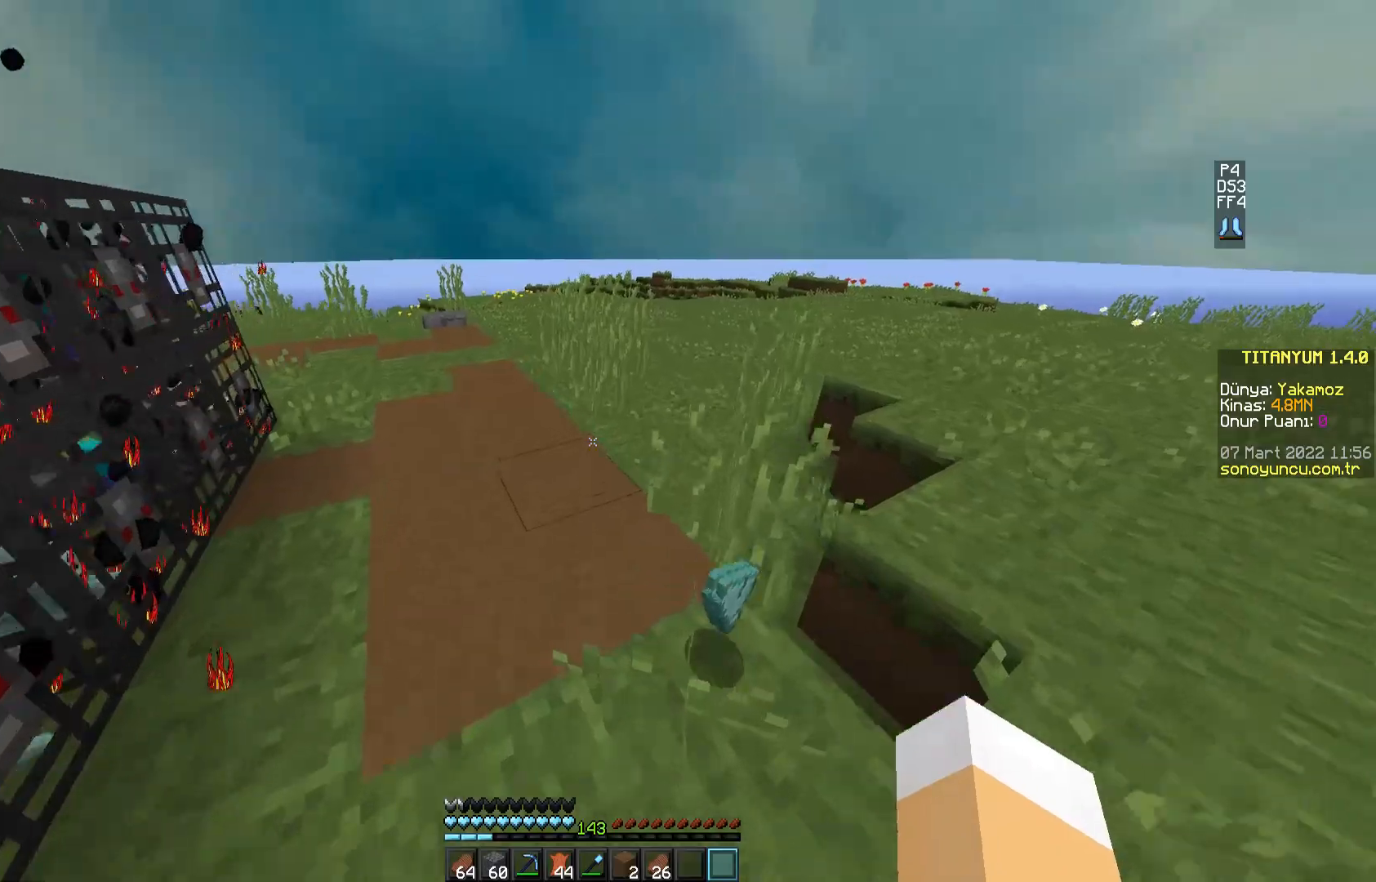
{"keys": ["space", "w"], "mouse": [], "events": [[333, "space", "down"]]}
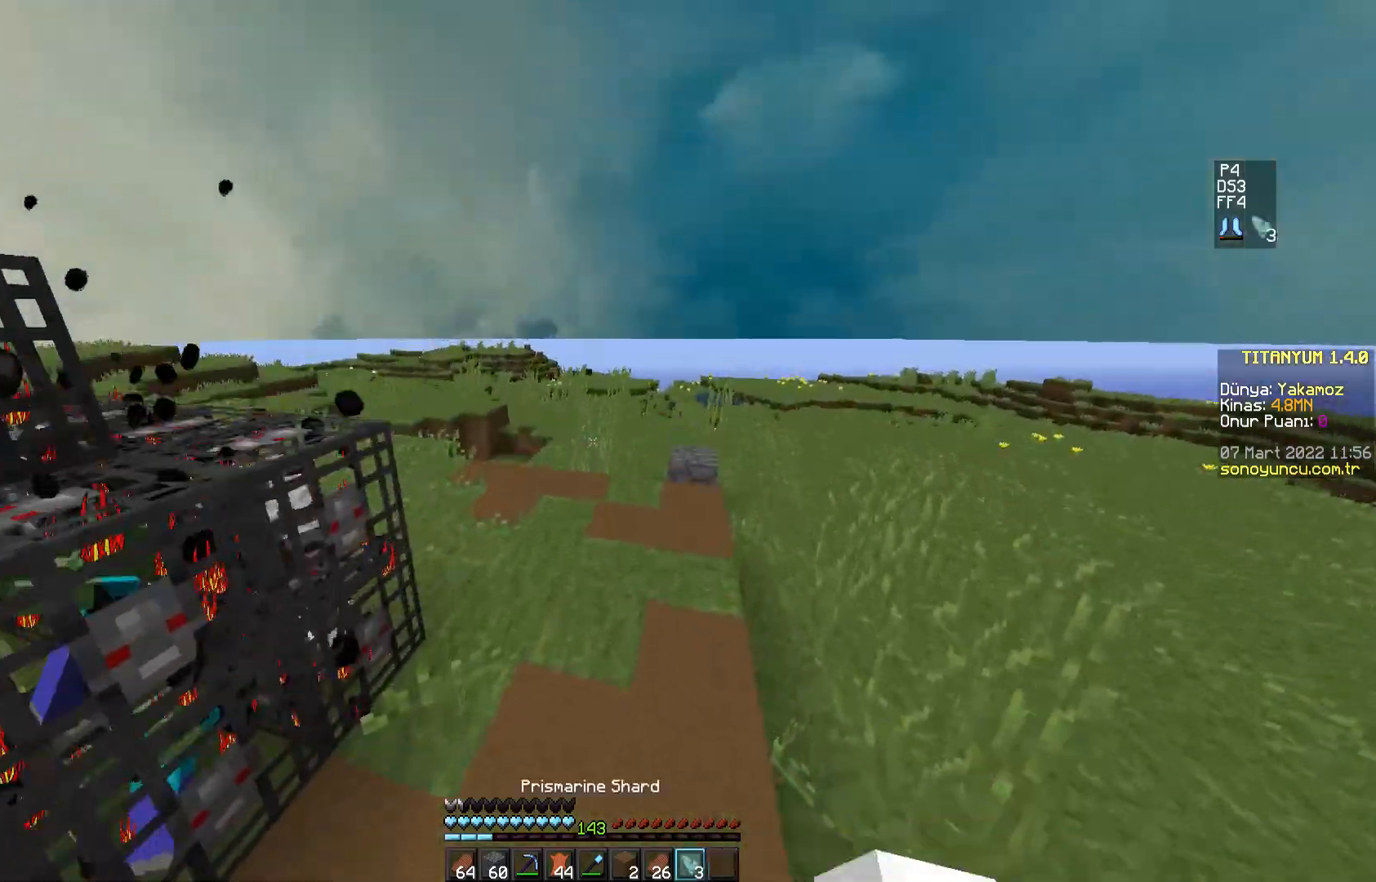
{"keys": ["space", "w"], "mouse": [], "events": [[184, "space", "up"], [367, "space", "down"]]}
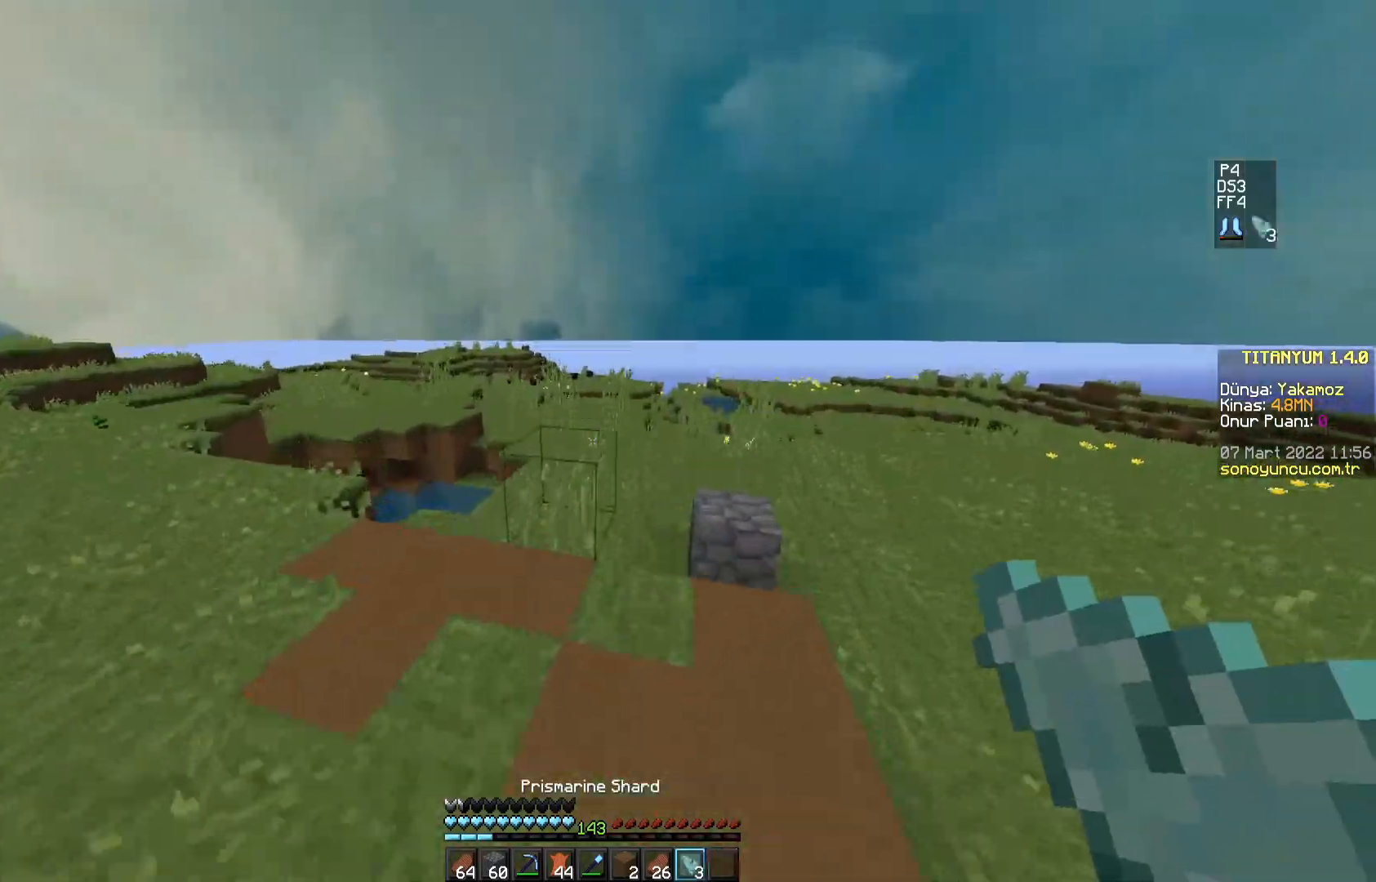
{"keys": ["w"], "mouse": [], "events": [[83, "space", "up"]]}
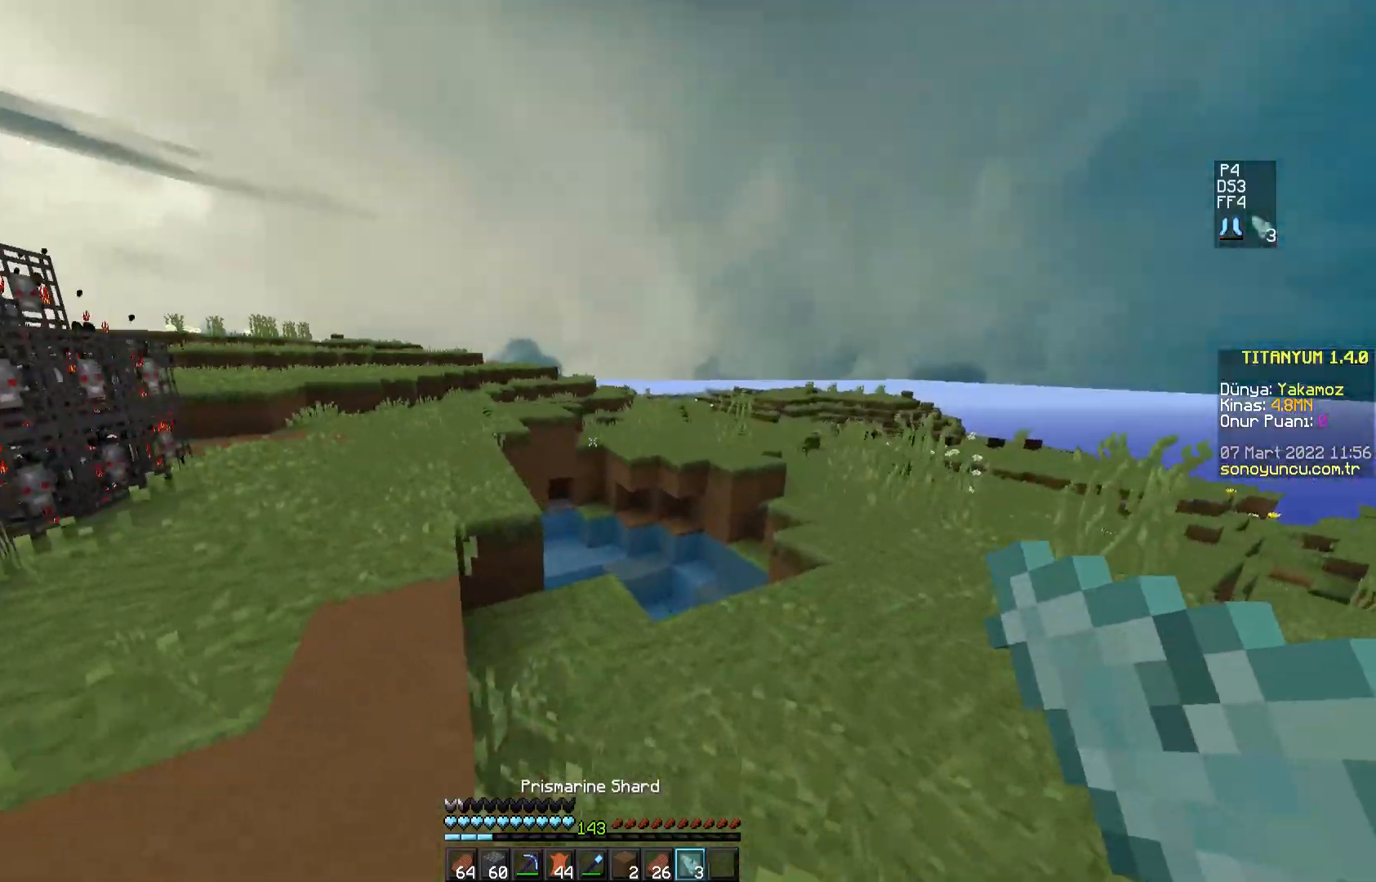
{"keys": [], "mouse": [], "events": [[350, "w", "up"]]}
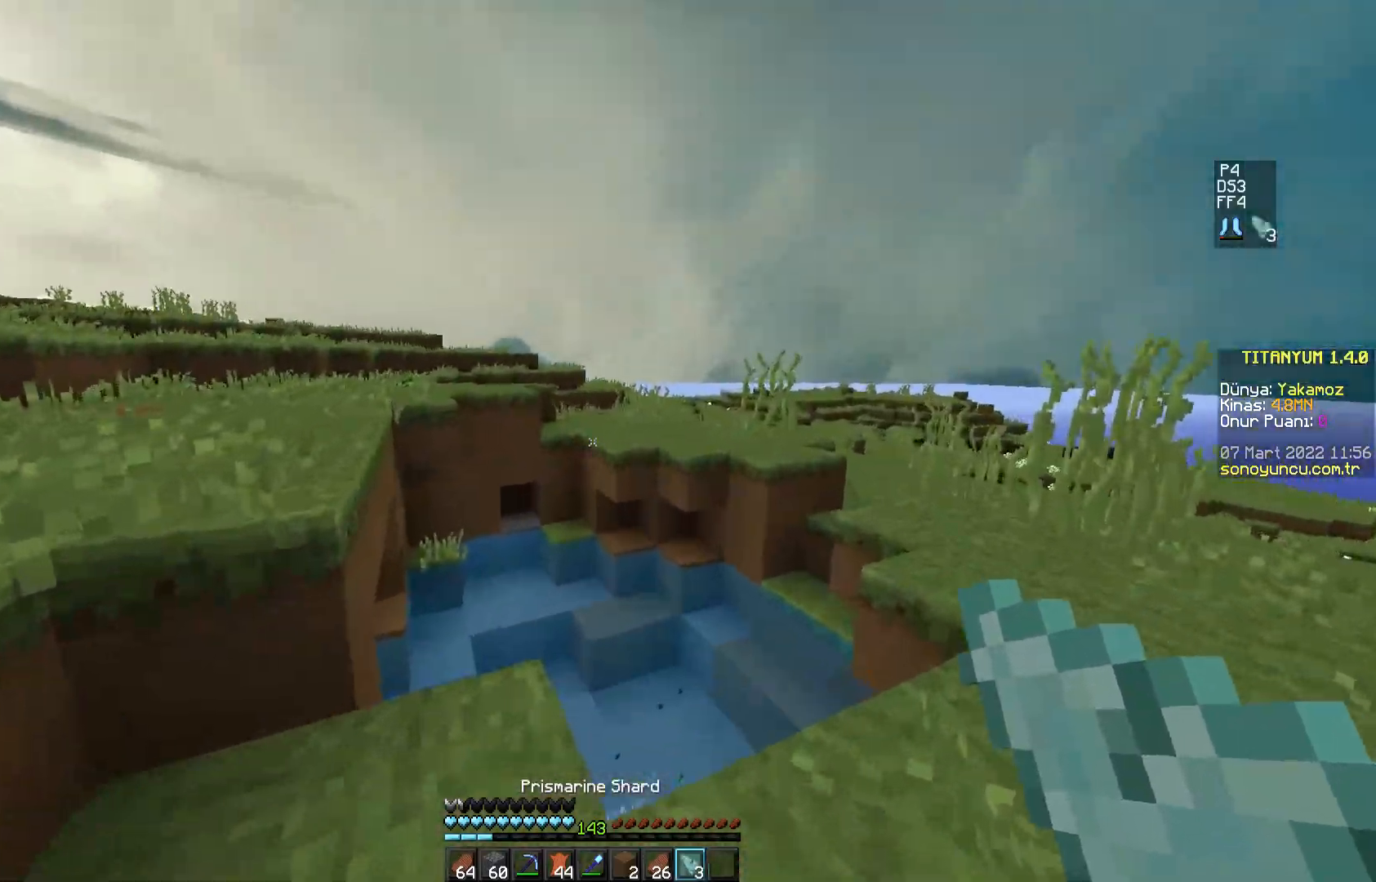
{"keys": ["w"], "mouse": [], "events": [[483, "w", "down"]]}
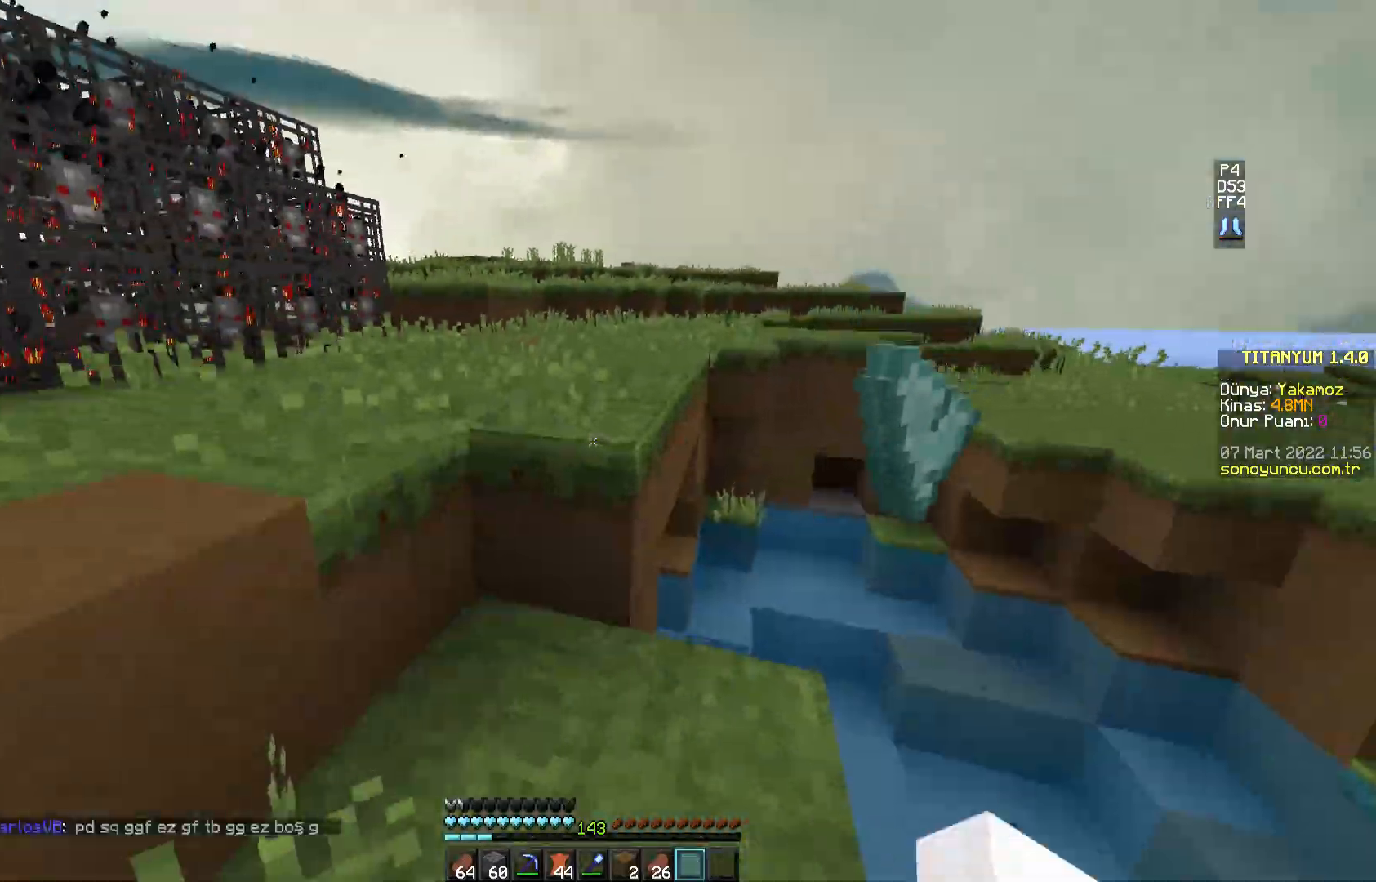
{"keys": ["space", "w"], "mouse": ["left"], "events": [[217, "space", "down"], [501, "mouse_left", "down"]]}
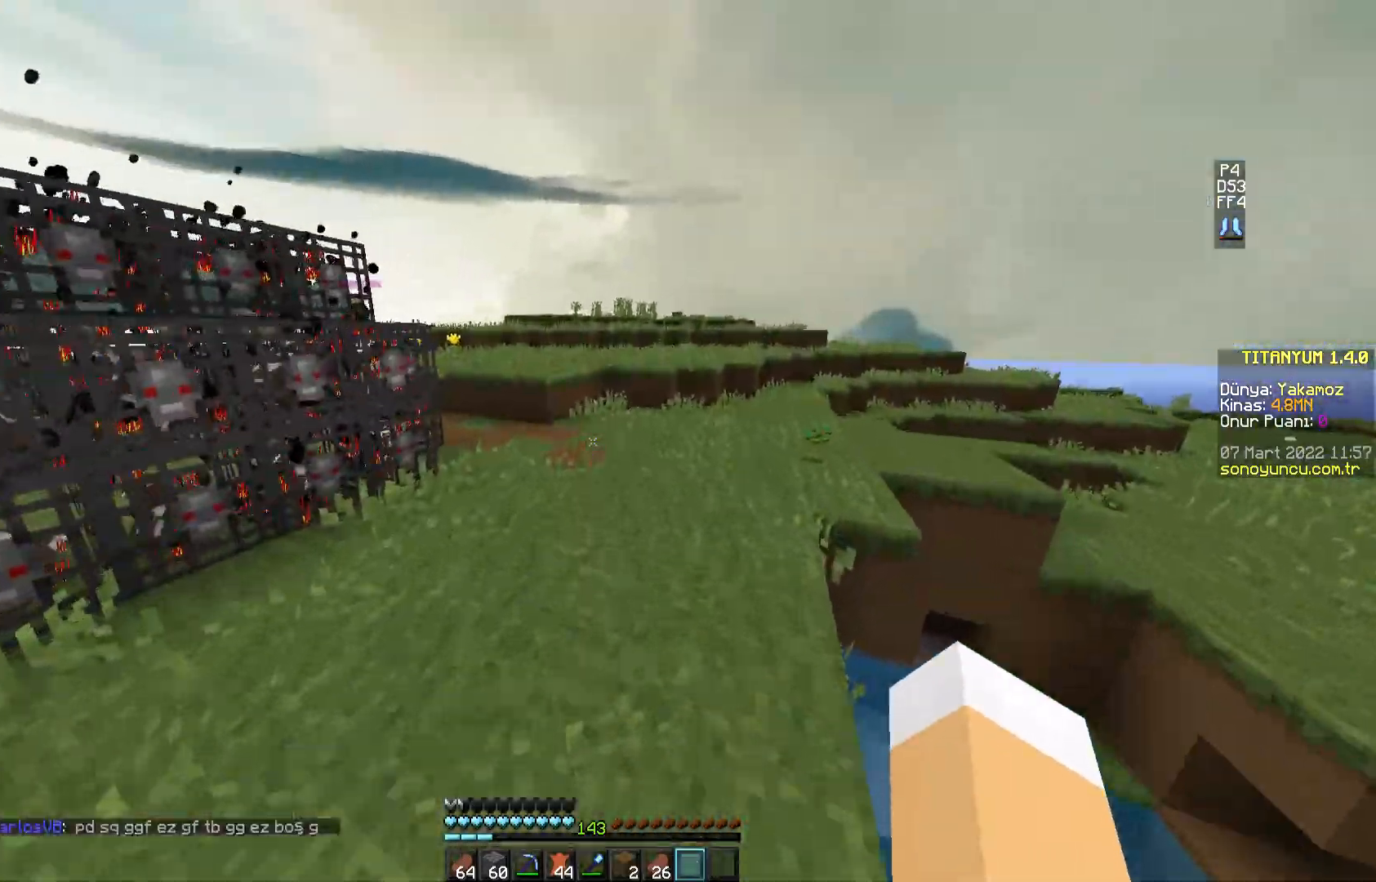
{"keys": ["space", "w"], "mouse": [], "events": [[66, "mouse_left", "up"]]}
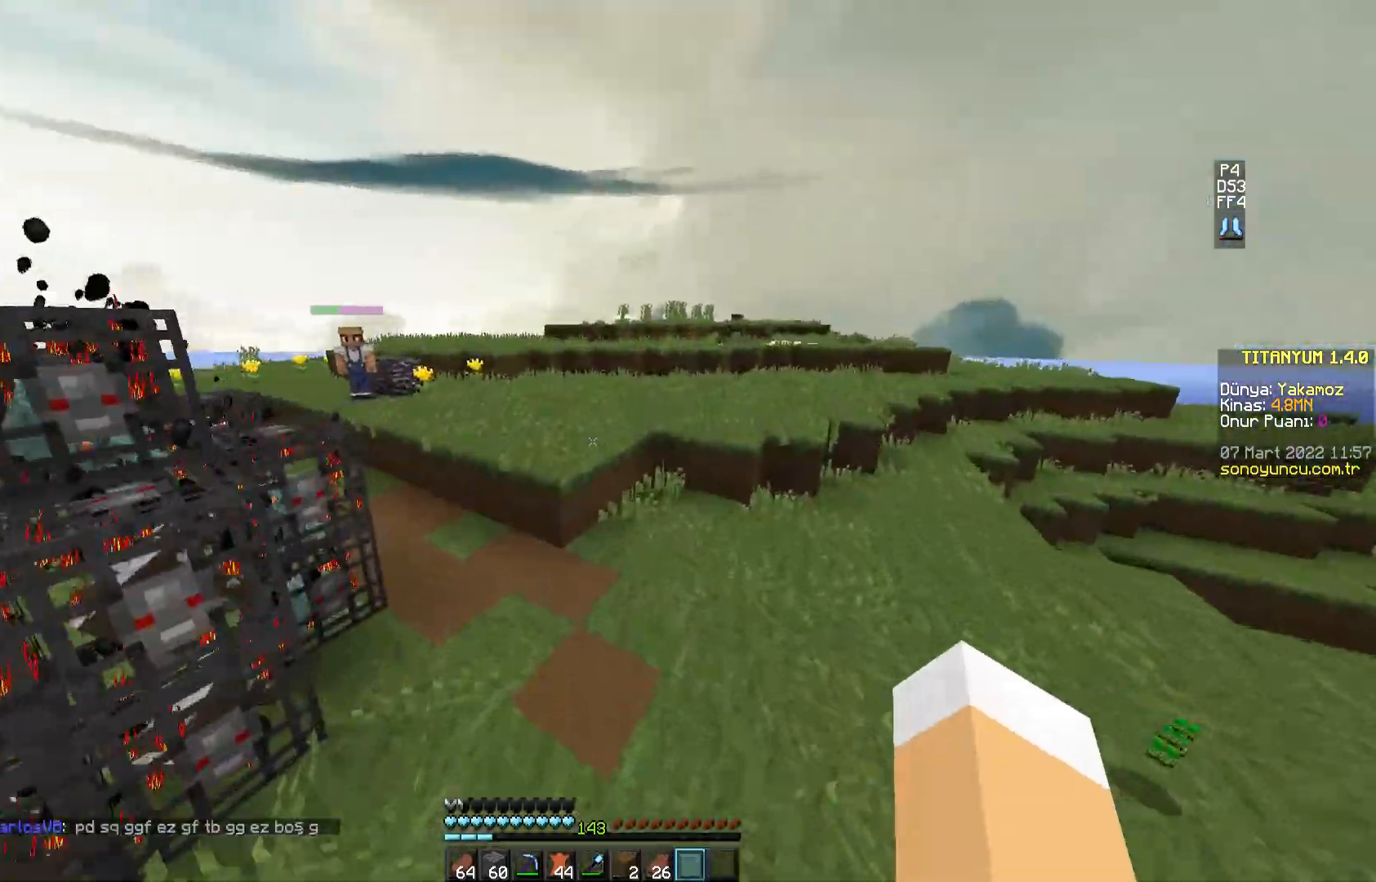
{"keys": ["space", "w"], "mouse": [], "events": [[33, "space", "up"], [417, "space", "down"]]}
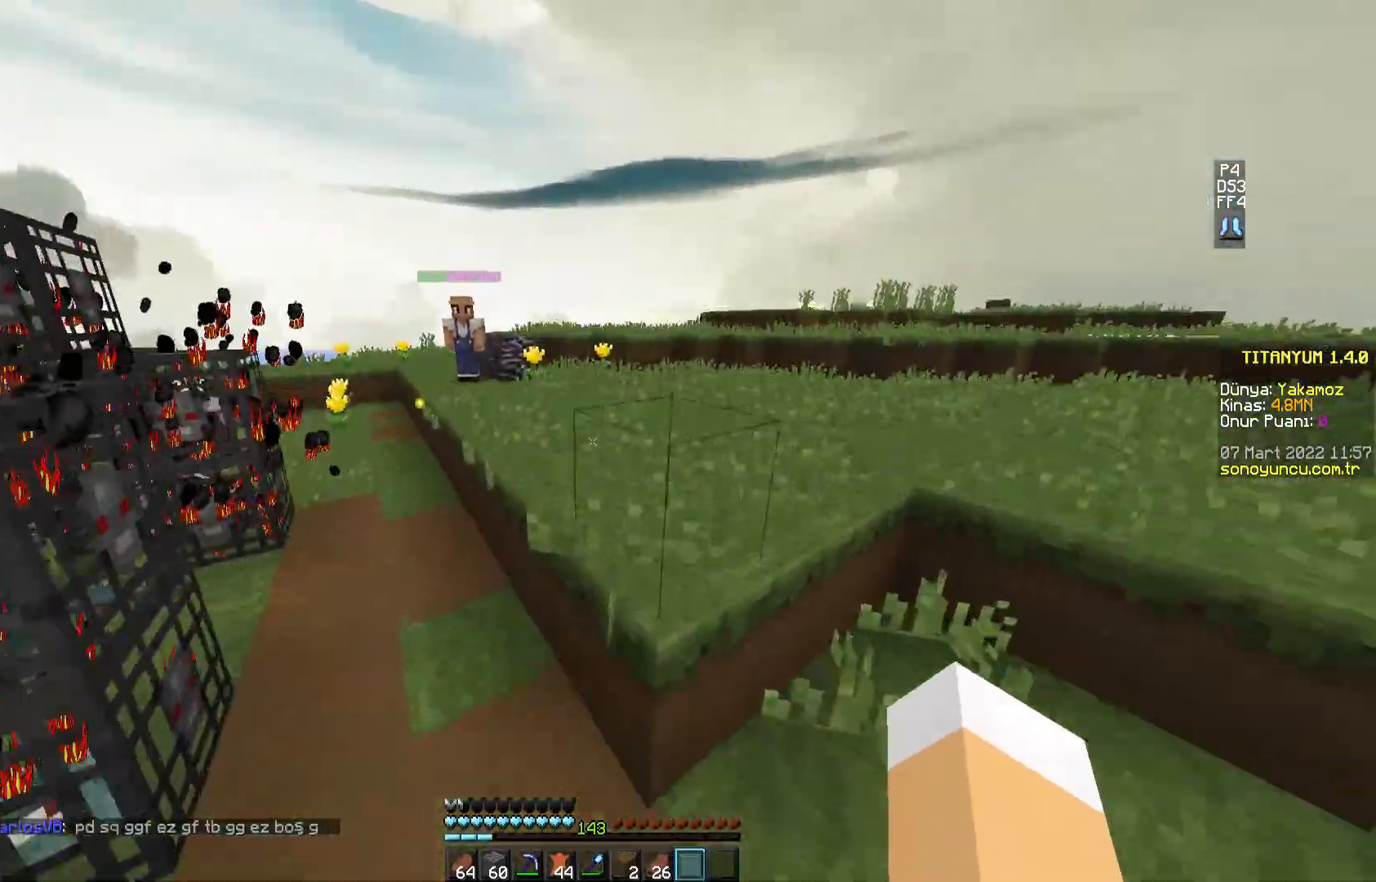
{"keys": ["space", "w"], "mouse": [], "events": [[183, "space", "up"], [350, "space", "down"]]}
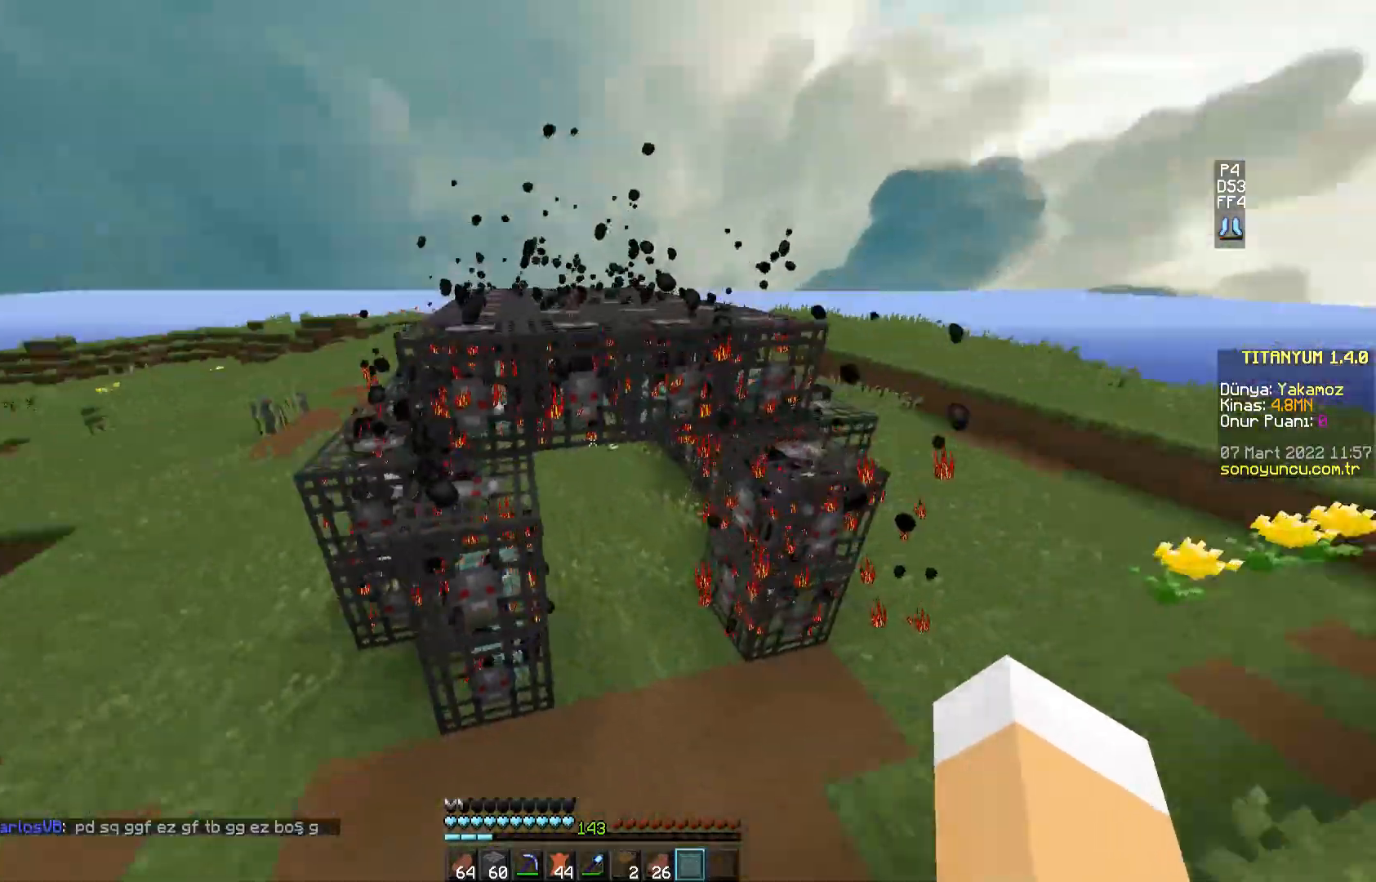
{"keys": ["a", "w"], "mouse": [], "events": [[33, "space", "up"], [434, "a", "down"]]}
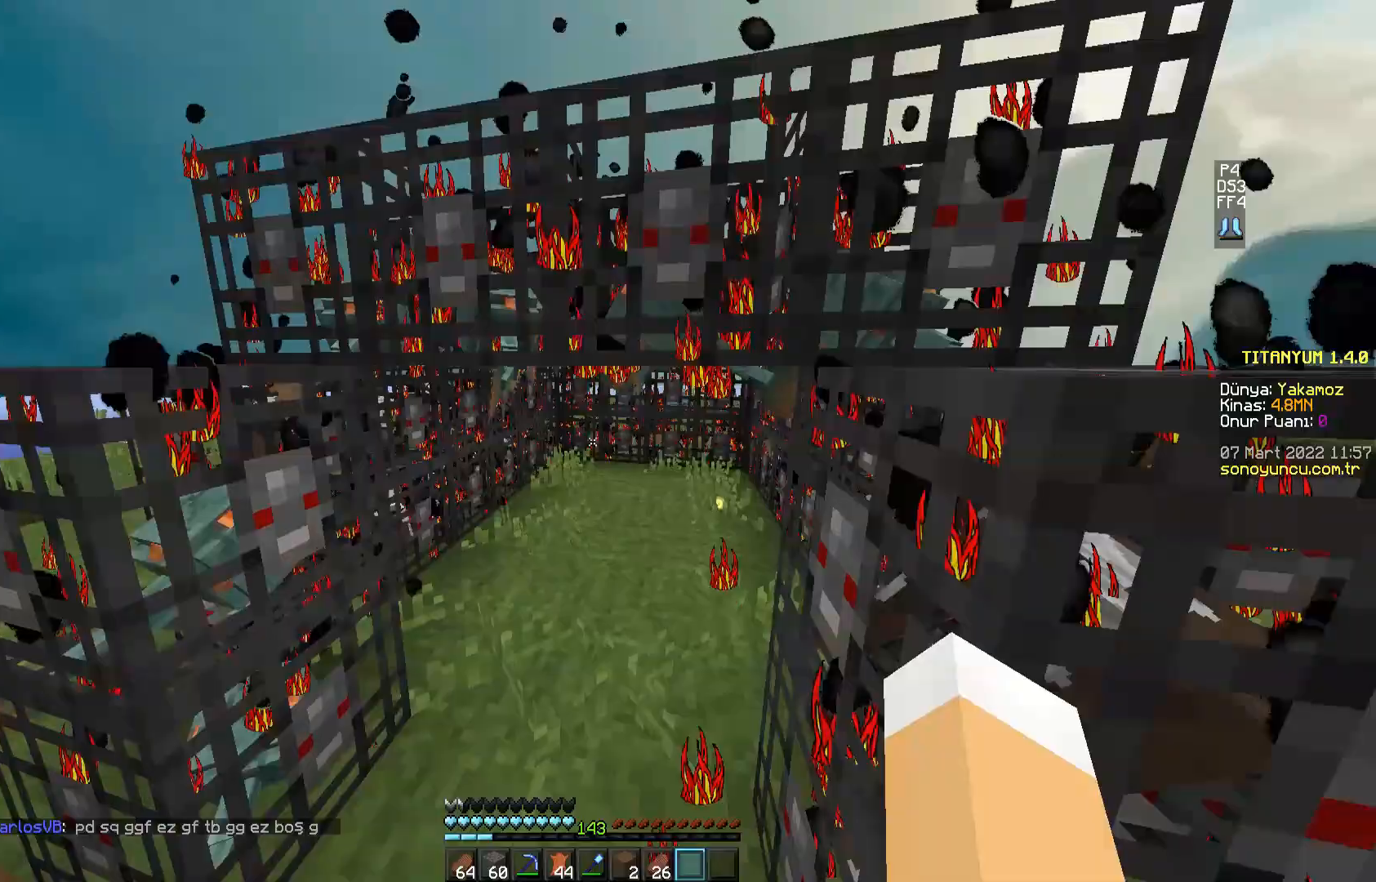
{"keys": ["w"], "mouse": [], "events": [[150, "a", "up"]]}
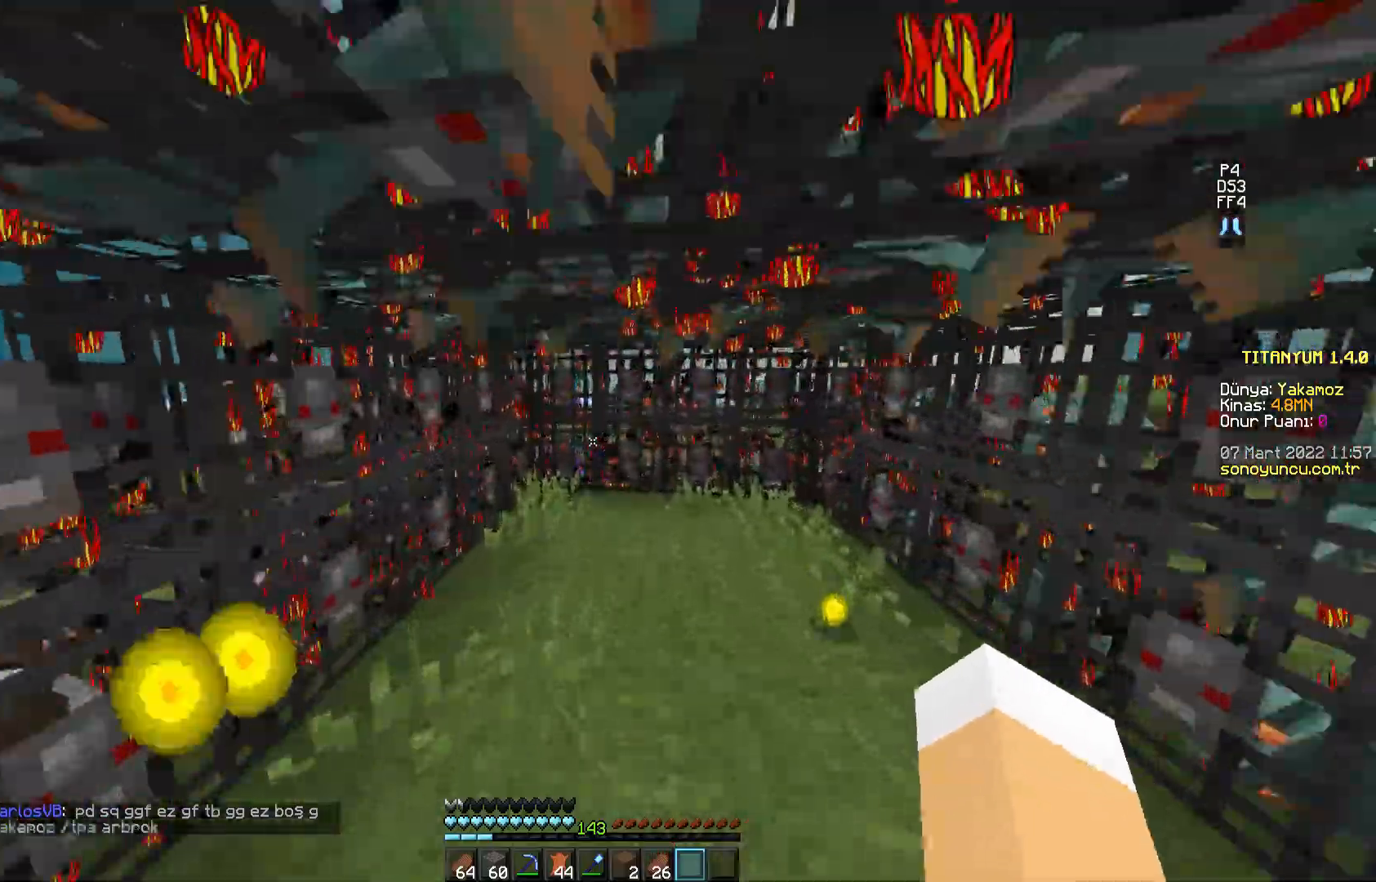
{"keys": ["a", "w"], "mouse": [], "events": [[417, "a", "down"]]}
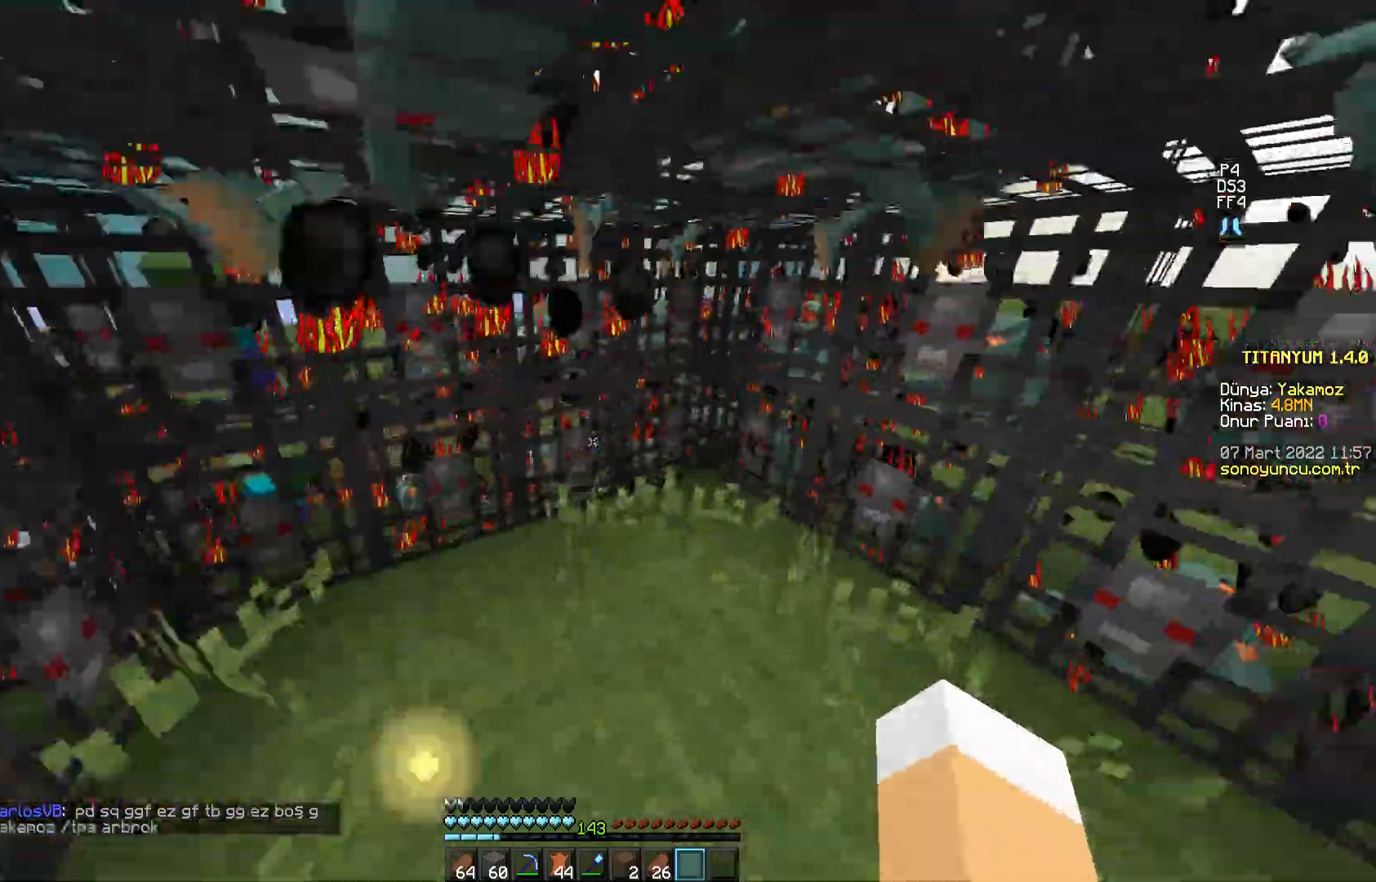
{"keys": [], "mouse": [], "events": [[300, "a", "up"], [300, "w", "up"]]}